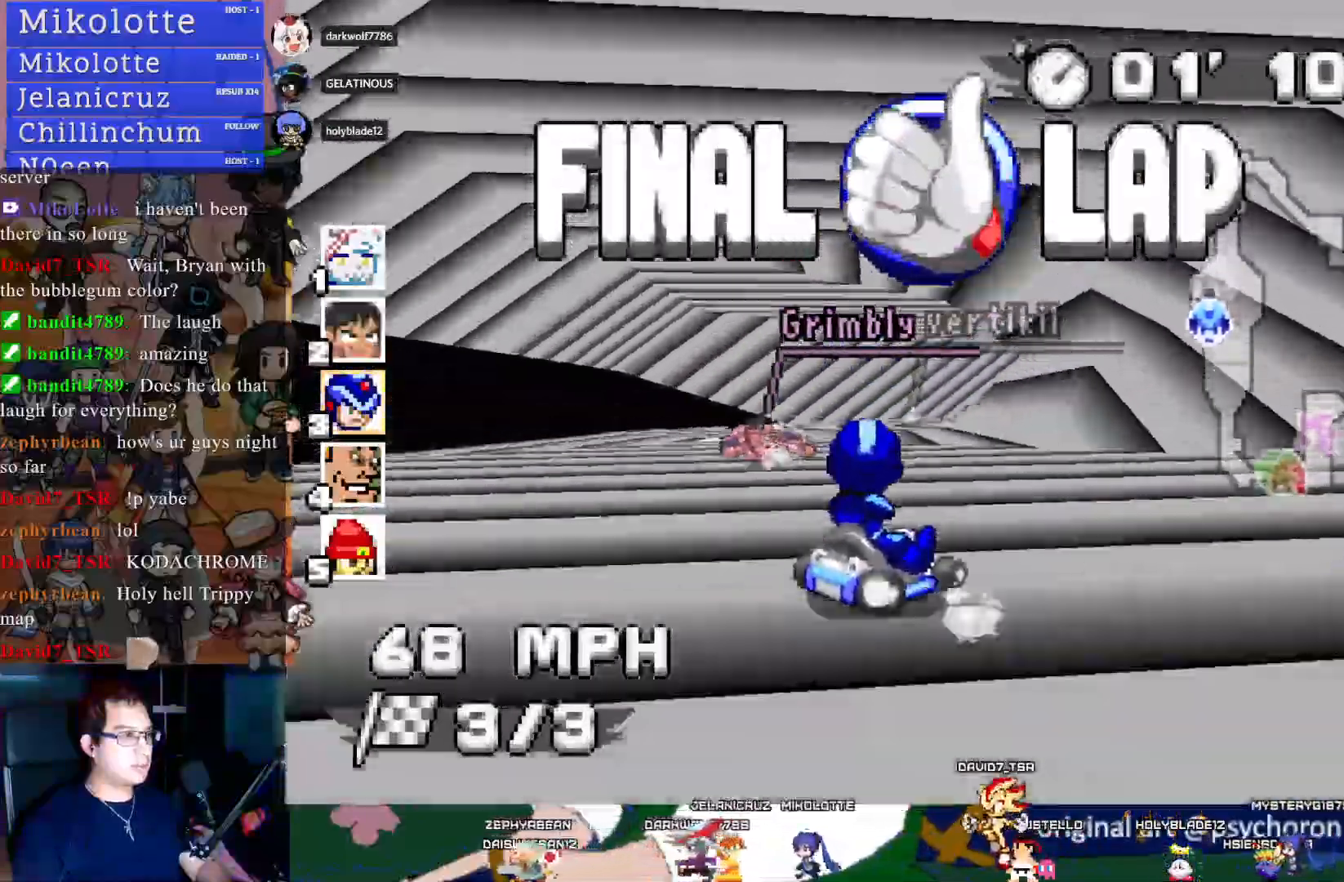
Gameplay with a controller (PlayStation layout); each line is a JSON object with the inputs held at the frame after it. "events" lists button and stick changes between this image and that frame as [ms after this image, input, new state], when the widget could be followed in between. Not read: R3.
{"buttons": ["CROSS", "R1"], "left_stick": "right", "right_stick": "center", "events": []}
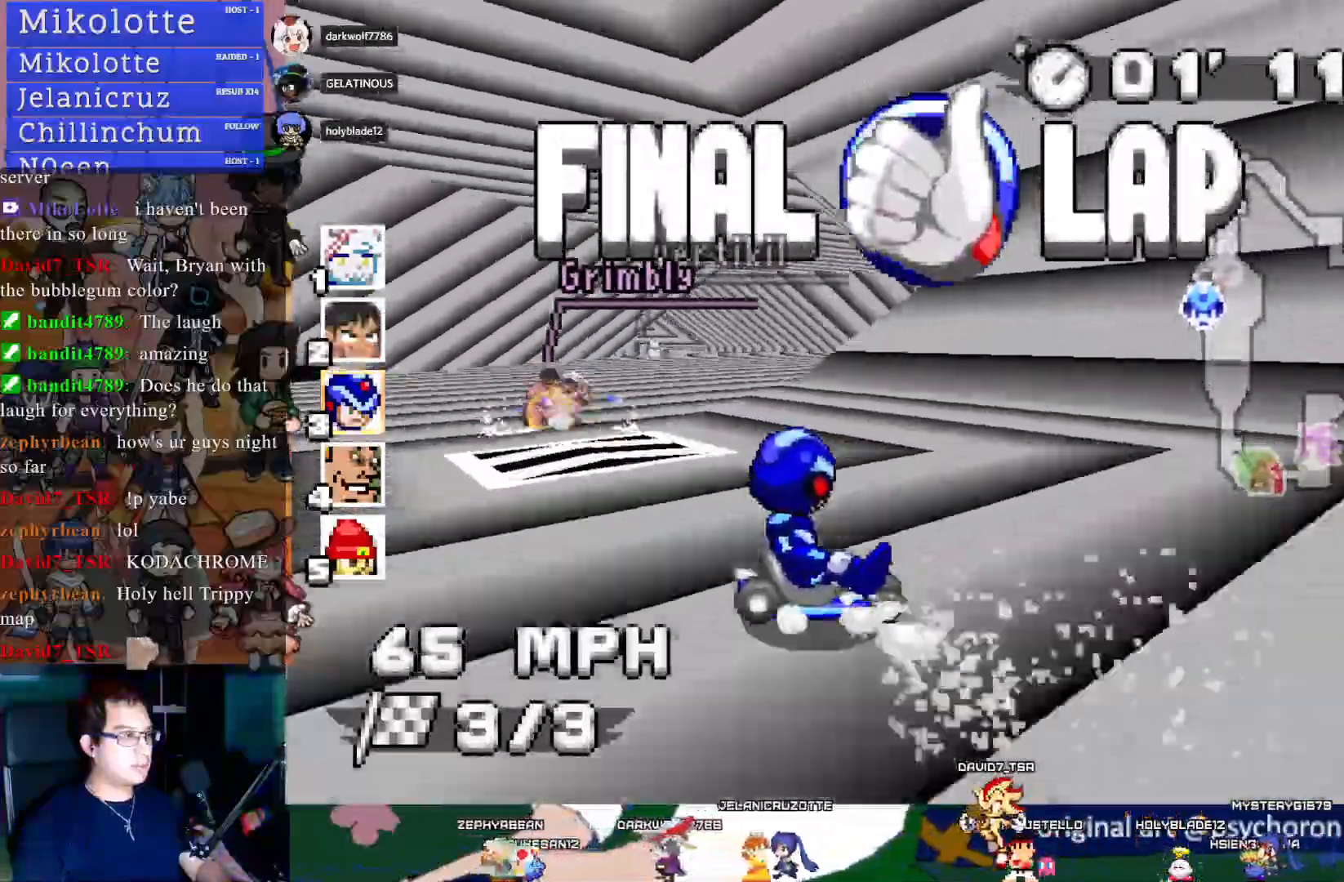
{"buttons": ["CROSS"], "left_stick": "center", "right_stick": "center", "events": [[67, "R1", "up"], [83, "left_stick", "center"], [150, "left_stick", "left"], [467, "left_stick", "center"]]}
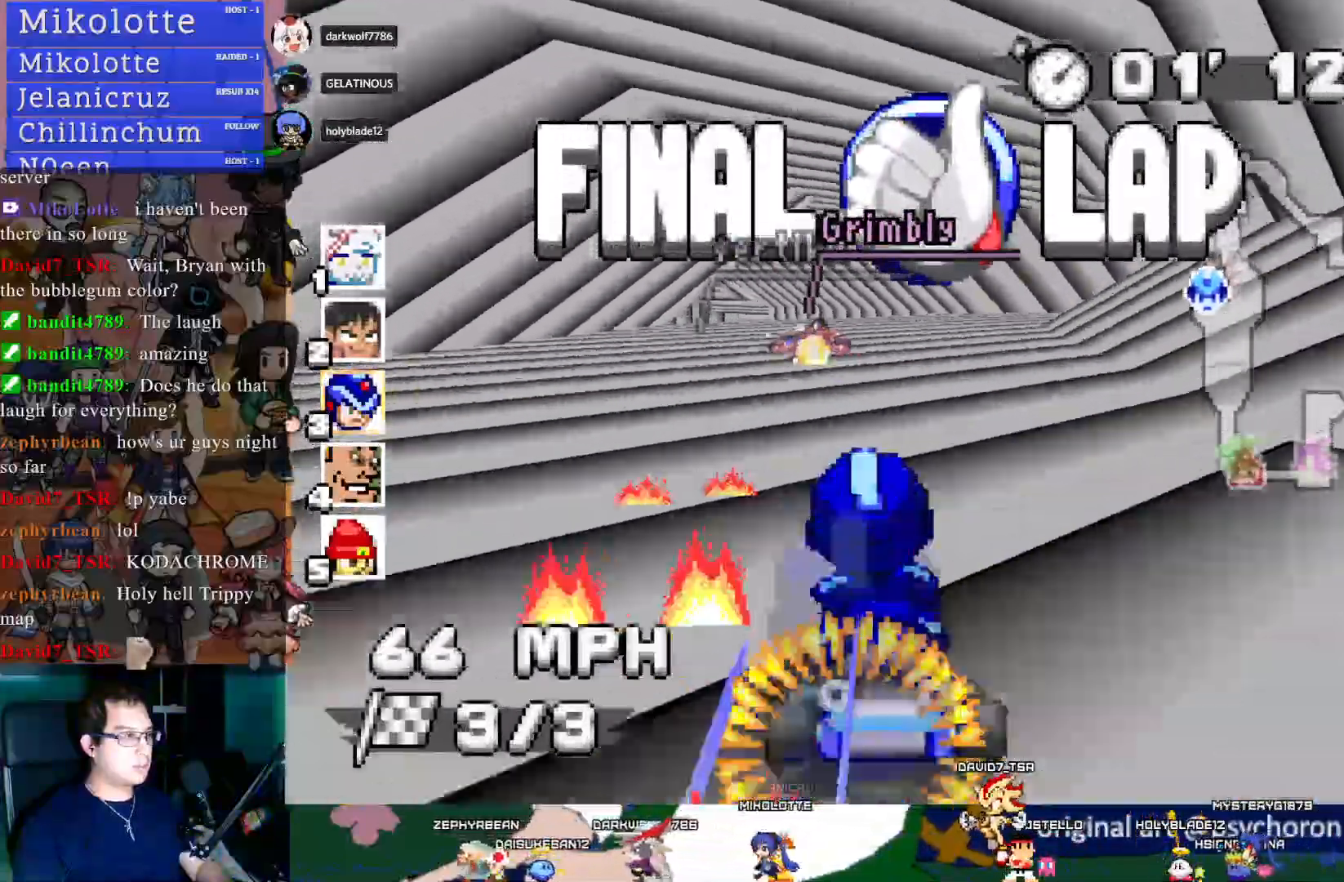
{"buttons": ["CROSS"], "left_stick": "left", "right_stick": "center", "events": [[83, "left_stick", "left"]]}
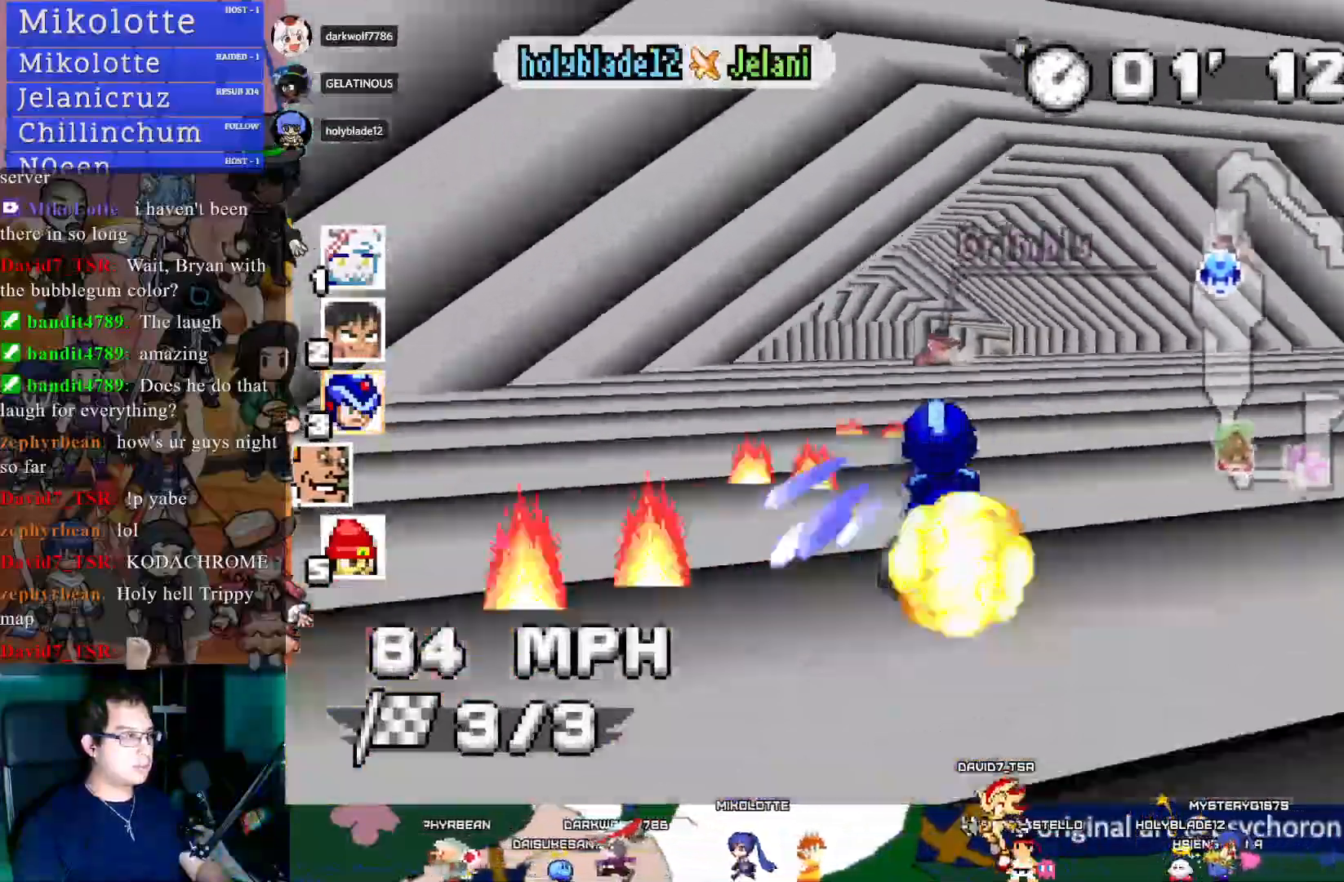
{"buttons": ["CROSS", "R1"], "left_stick": "left", "right_stick": "center", "events": [[33, "left_stick", "center"], [83, "left_stick", "right"], [117, "R1", "down"], [300, "left_stick", "center"], [467, "left_stick", "left"]]}
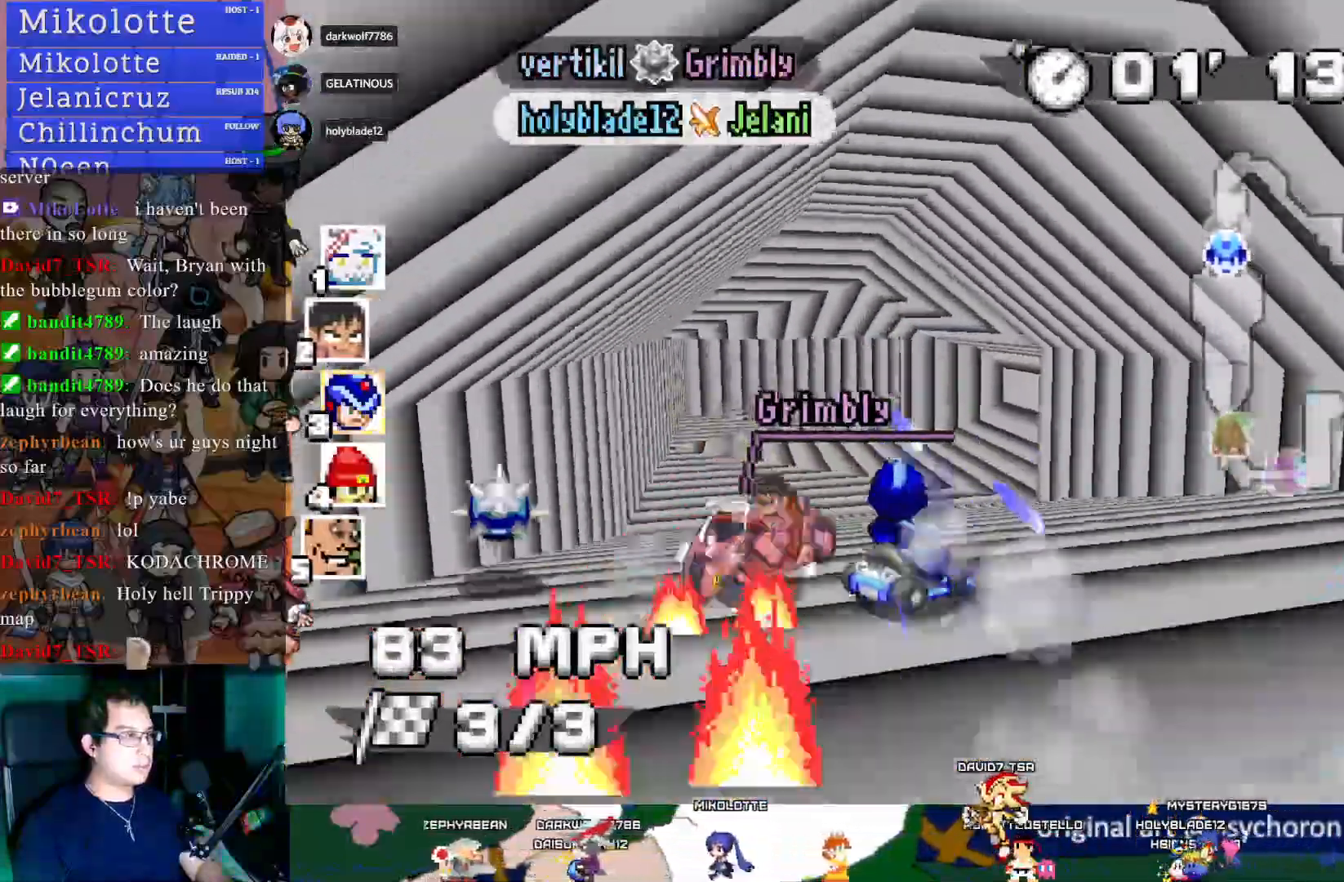
{"buttons": ["CROSS", "R1"], "left_stick": "center", "right_stick": "center", "events": [[167, "left_stick", "center"]]}
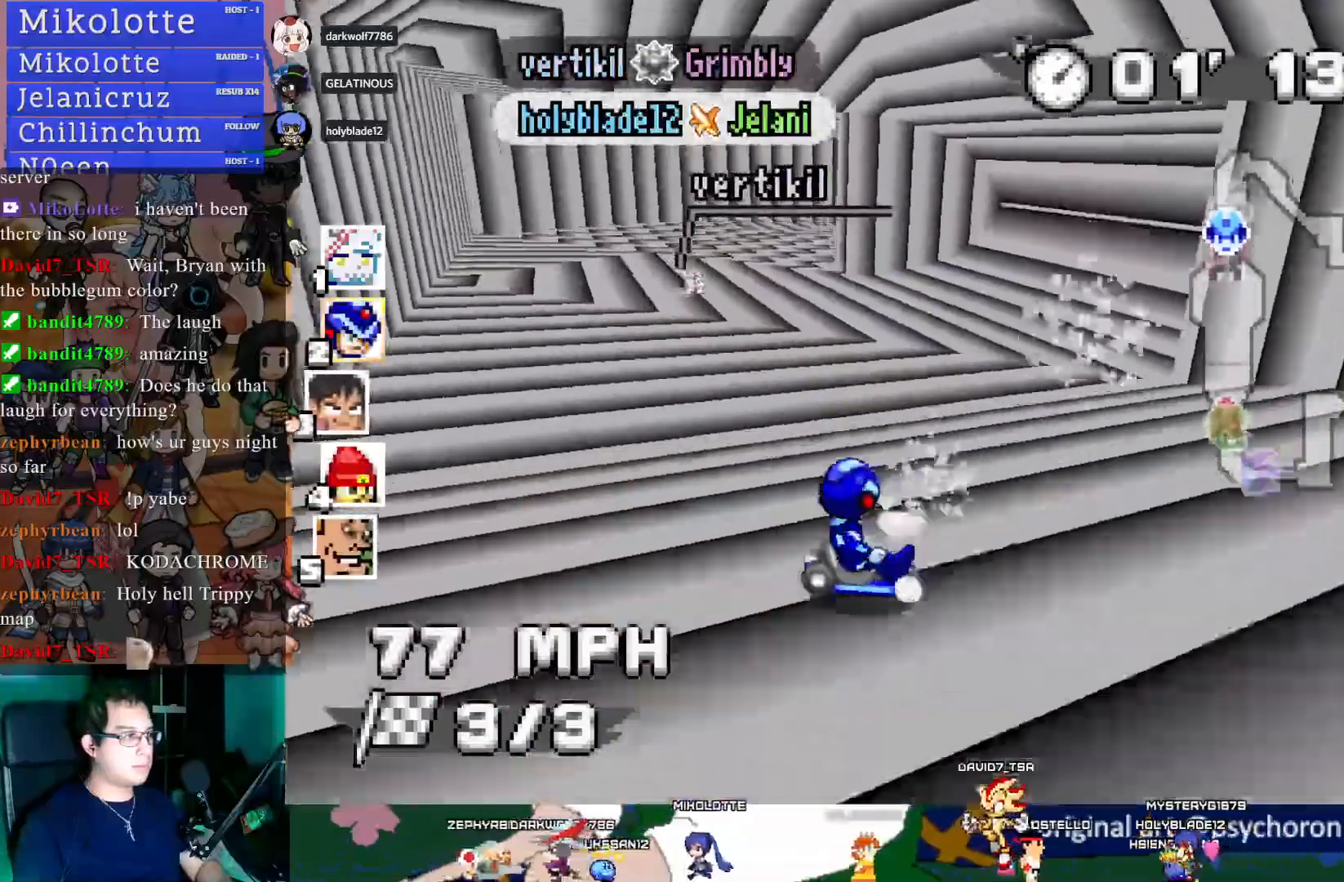
{"buttons": ["CROSS", "R1"], "left_stick": "center", "right_stick": "center", "events": [[50, "left_stick", "left"], [233, "left_stick", "center"]]}
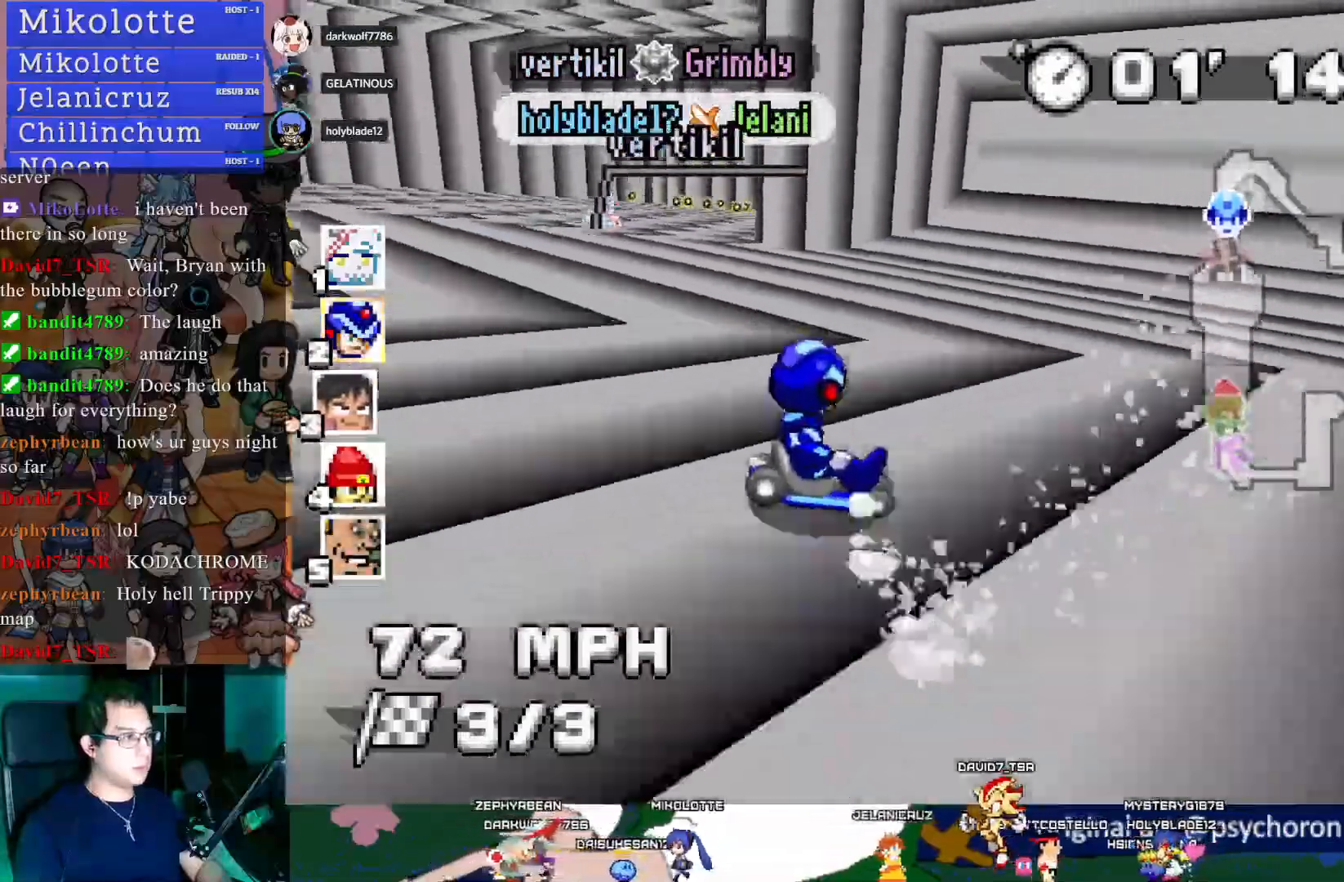
{"buttons": ["CROSS", "R1"], "left_stick": "left", "right_stick": "center", "events": [[217, "left_stick", "left"]]}
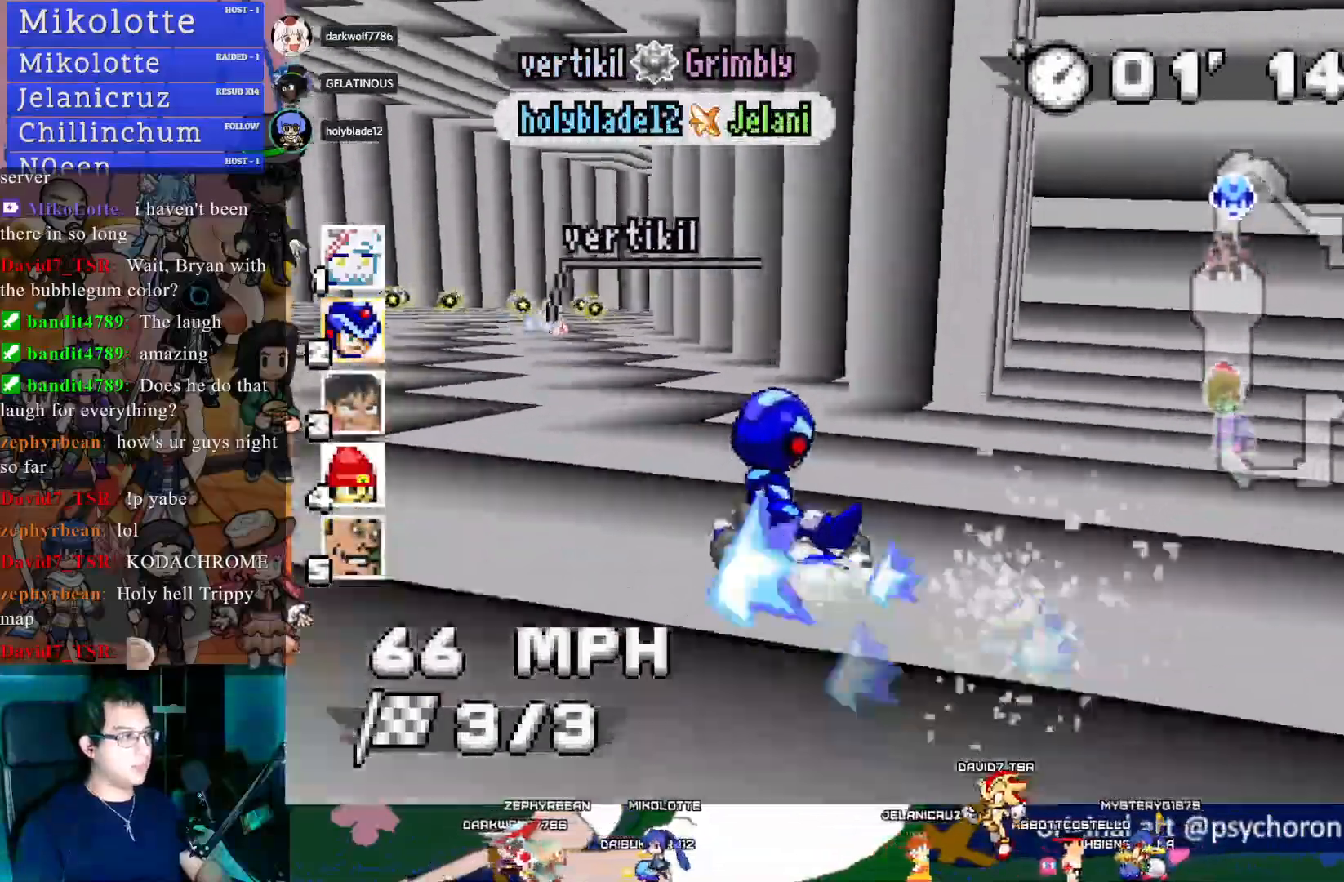
{"buttons": ["CROSS", "R1"], "left_stick": "left", "right_stick": "center", "events": [[200, "left_stick", "center"], [467, "left_stick", "left"]]}
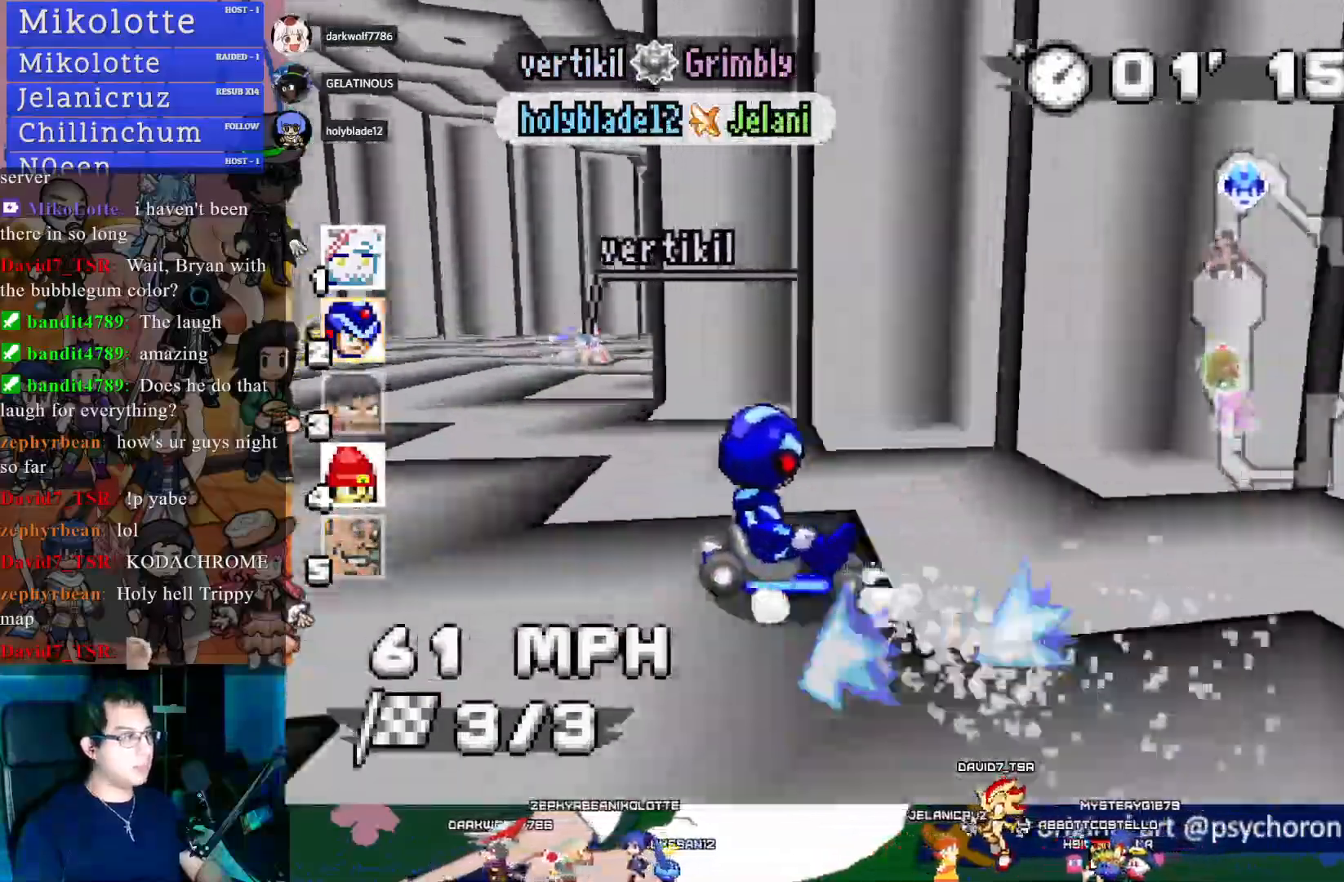
{"buttons": ["CROSS", "R1"], "left_stick": "right", "right_stick": "center", "events": [[150, "left_stick", "center"], [200, "left_stick", "down-right"], [267, "left_stick", "right"]]}
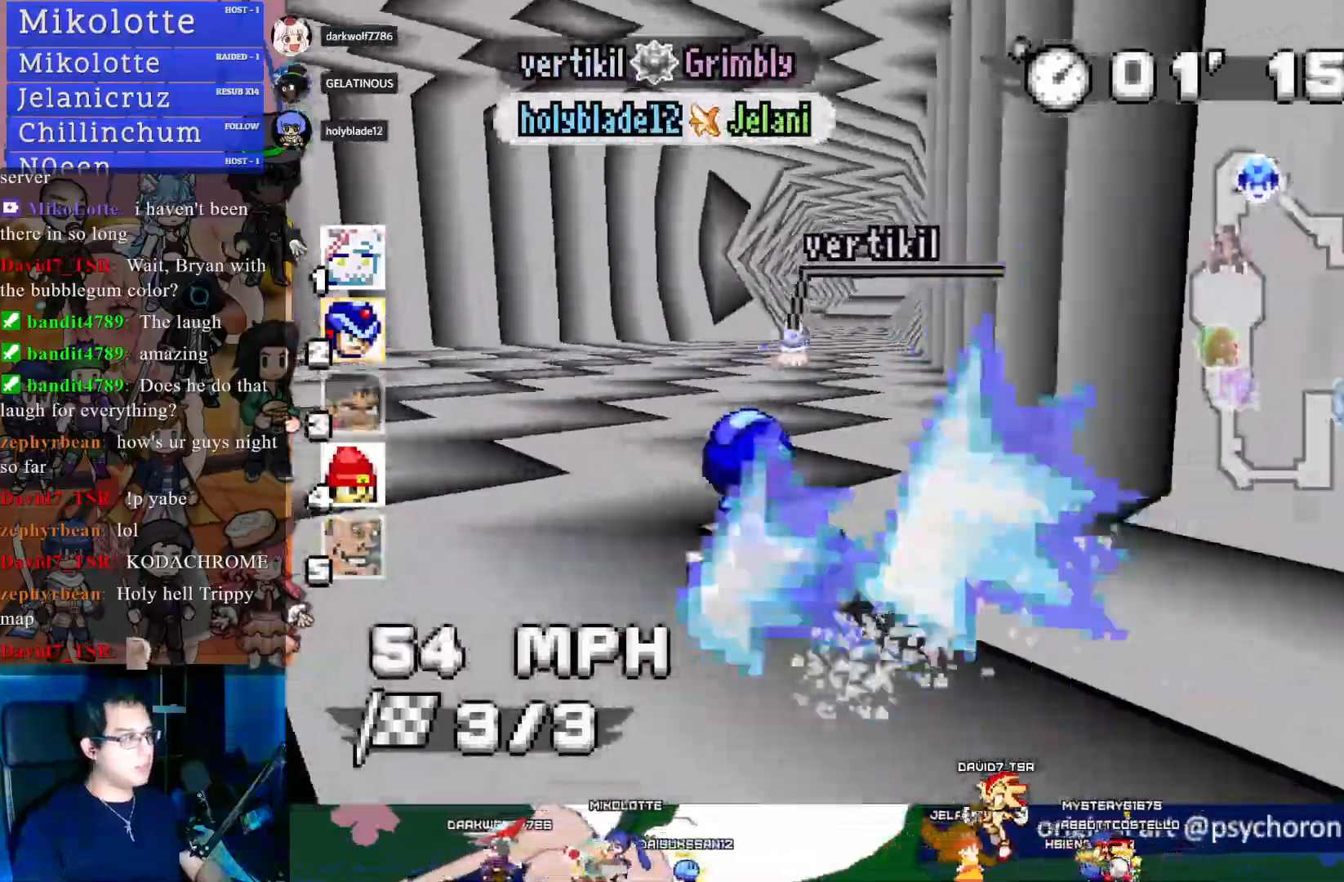
{"buttons": ["CROSS"], "left_stick": "center", "right_stick": "center", "events": [[33, "R1", "up"], [167, "left_stick", "center"], [300, "left_stick", "left"], [467, "left_stick", "center"]]}
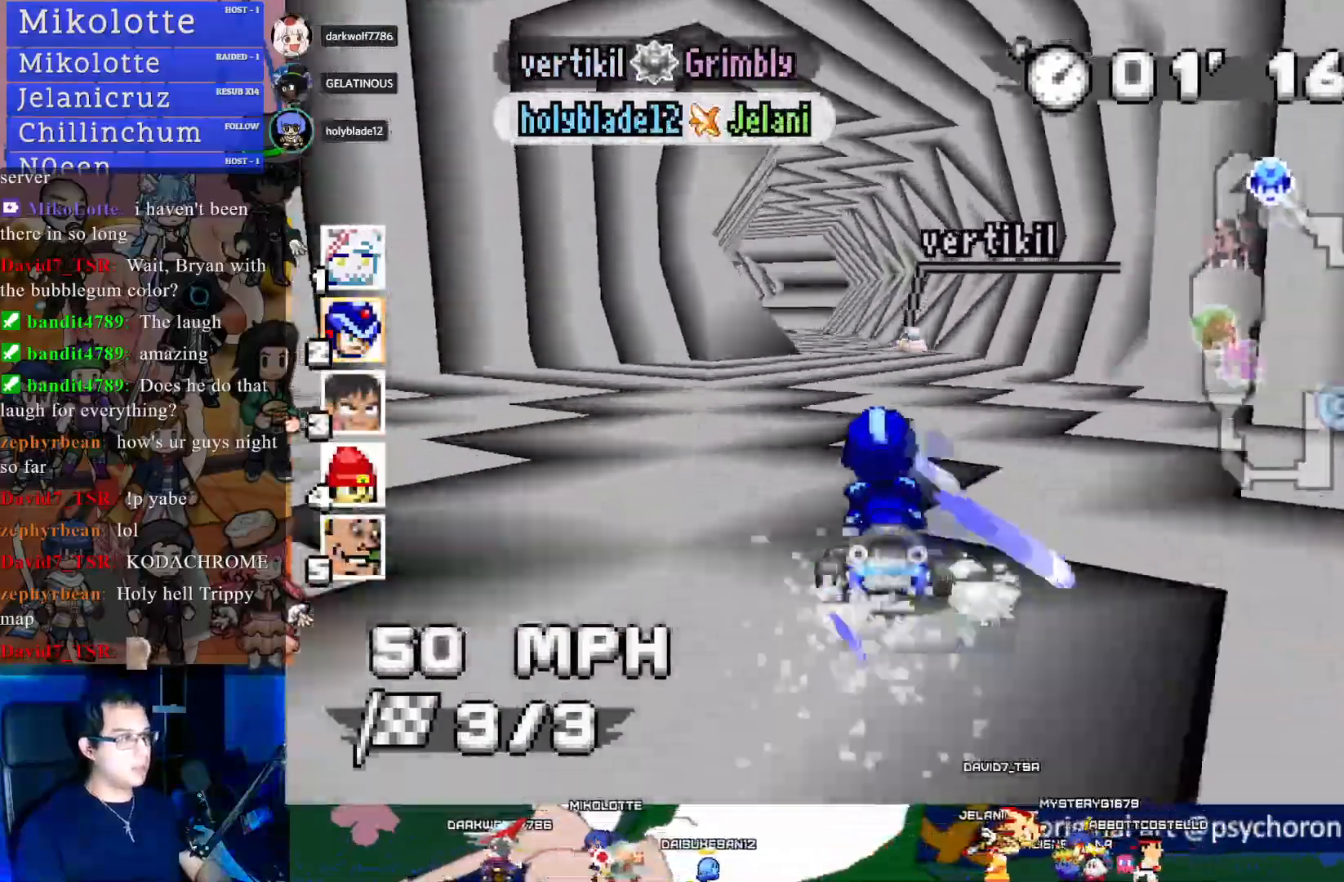
{"buttons": ["CROSS", "R1"], "left_stick": "left", "right_stick": "center", "events": [[50, "left_stick", "left"], [200, "left_stick", "center"], [350, "R1", "down"], [417, "left_stick", "left"]]}
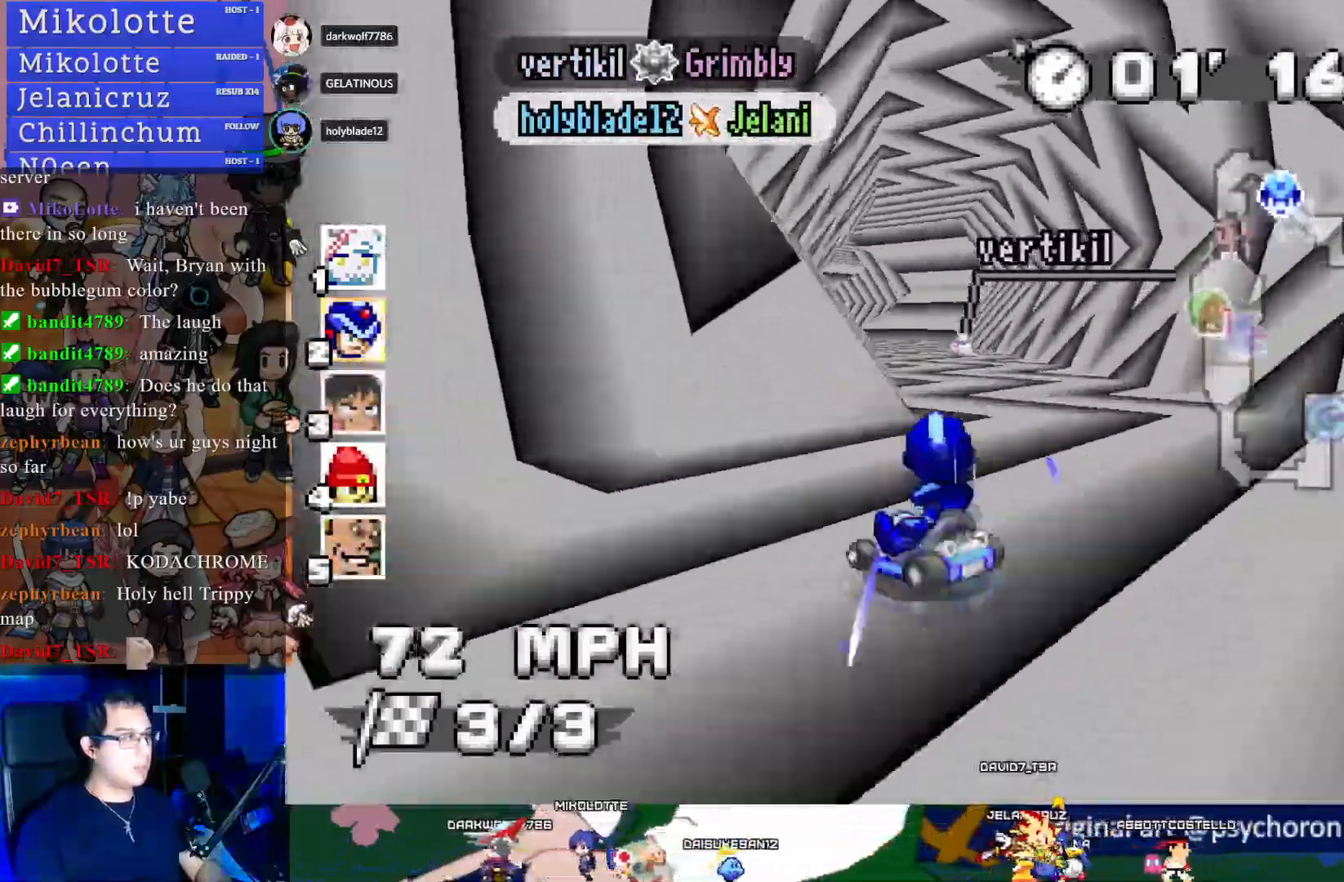
{"buttons": ["CROSS"], "left_stick": "center", "right_stick": "center", "events": [[100, "R1", "up"], [400, "left_stick", "center"]]}
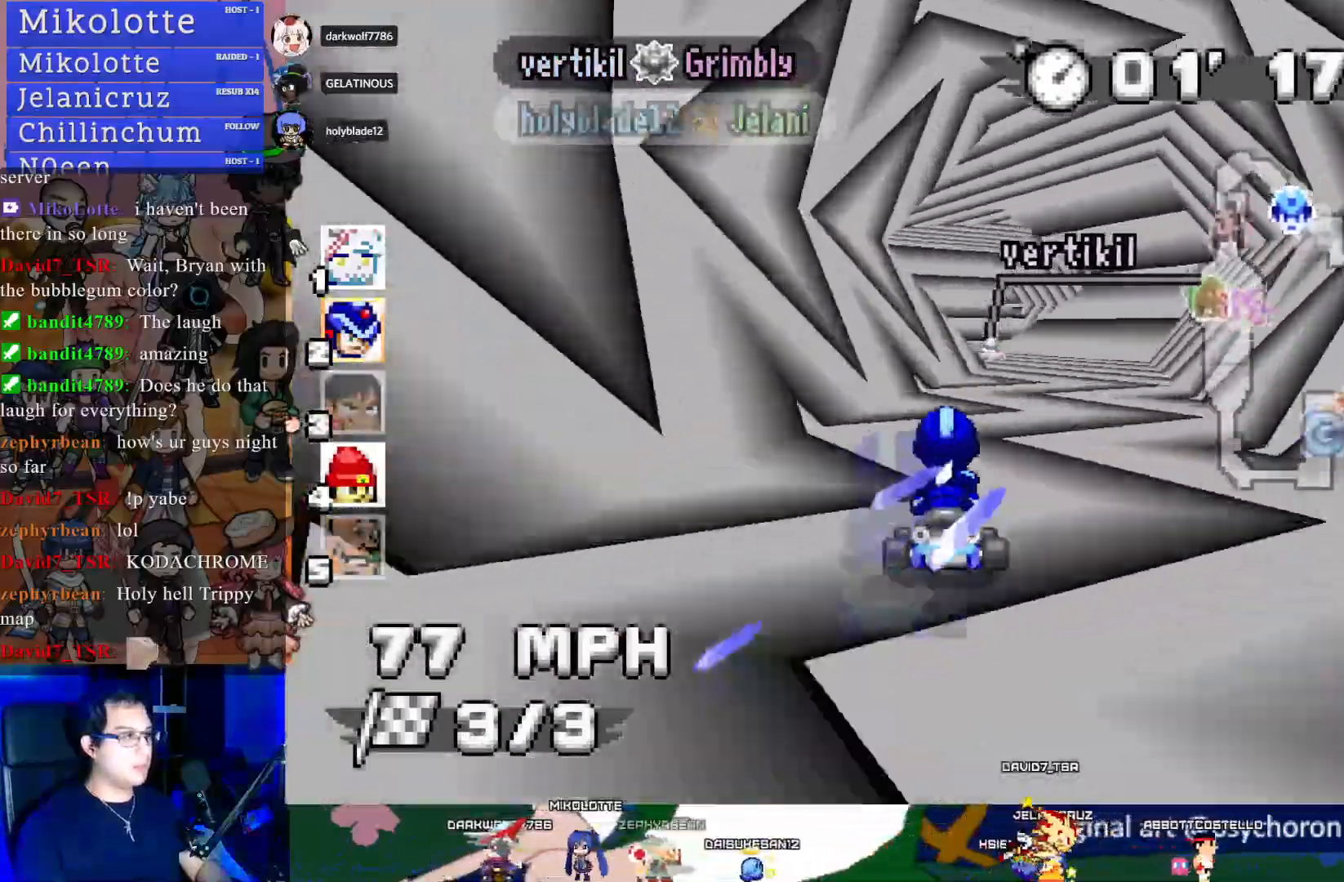
{"buttons": ["CROSS"], "left_stick": "down-right", "right_stick": "center", "events": [[117, "R1", "down"], [117, "left_stick", "right"], [350, "R1", "up"], [400, "left_stick", "center"], [500, "left_stick", "down-right"]]}
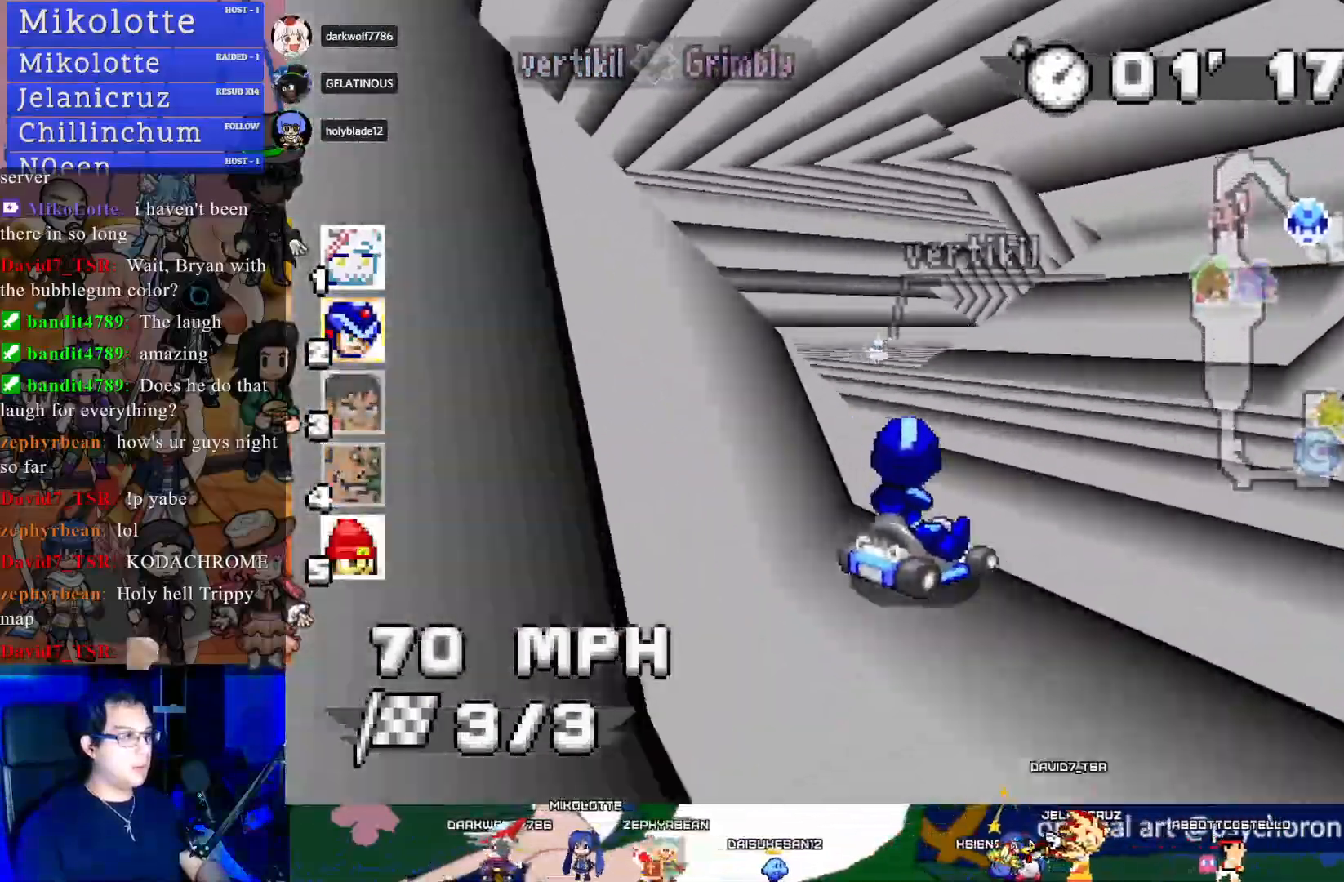
{"buttons": ["CROSS"], "left_stick": "down-right", "right_stick": "center", "events": [[167, "left_stick", "center"], [433, "left_stick", "down-right"]]}
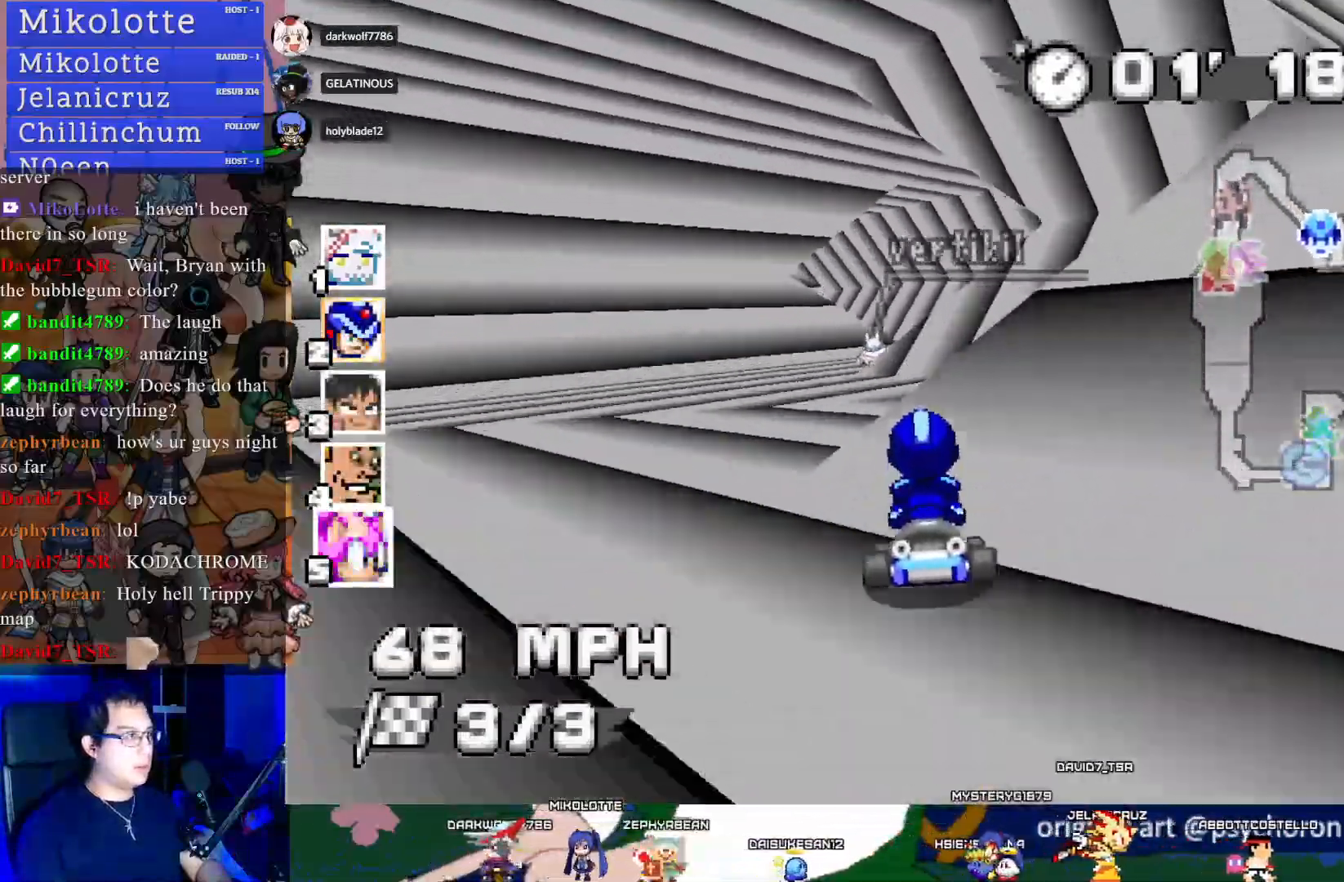
{"buttons": ["CROSS"], "left_stick": "center", "right_stick": "center", "events": [[283, "left_stick", "center"]]}
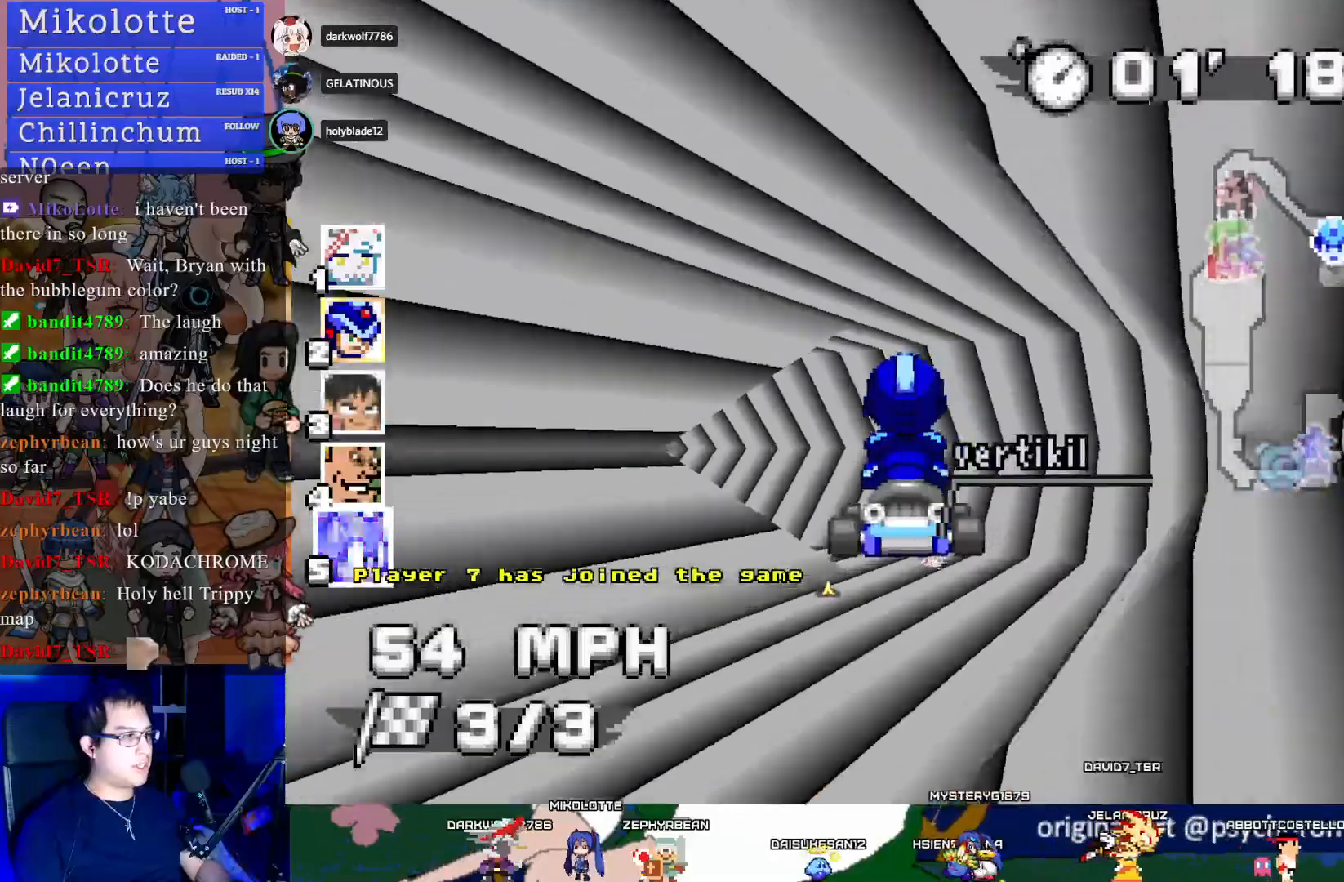
{"buttons": ["CROSS", "R1"], "left_stick": "left", "right_stick": "center", "events": [[350, "left_stick", "left"], [367, "R1", "down"]]}
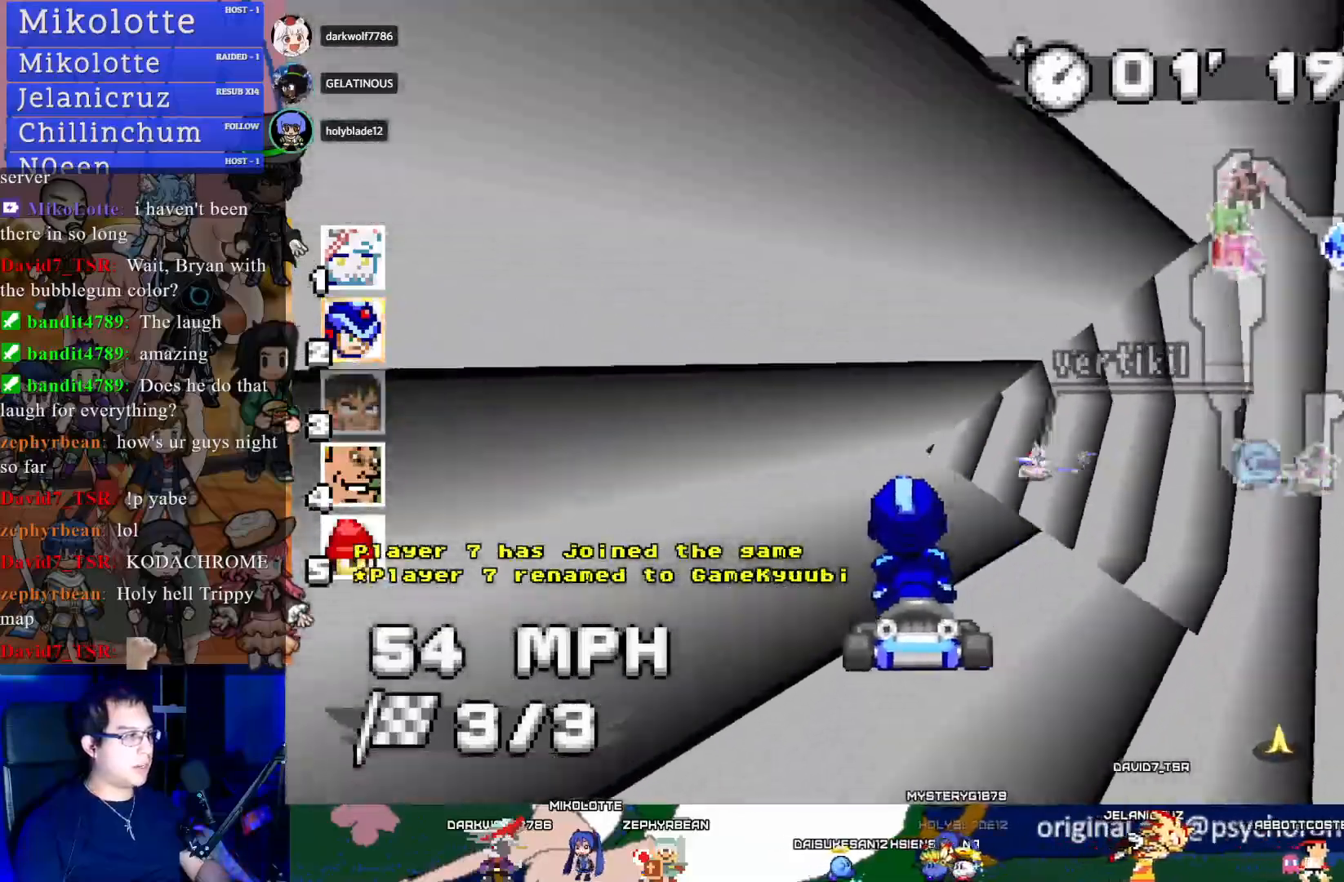
{"buttons": ["CROSS", "R1"], "left_stick": "center", "right_stick": "center", "events": [[350, "left_stick", "center"]]}
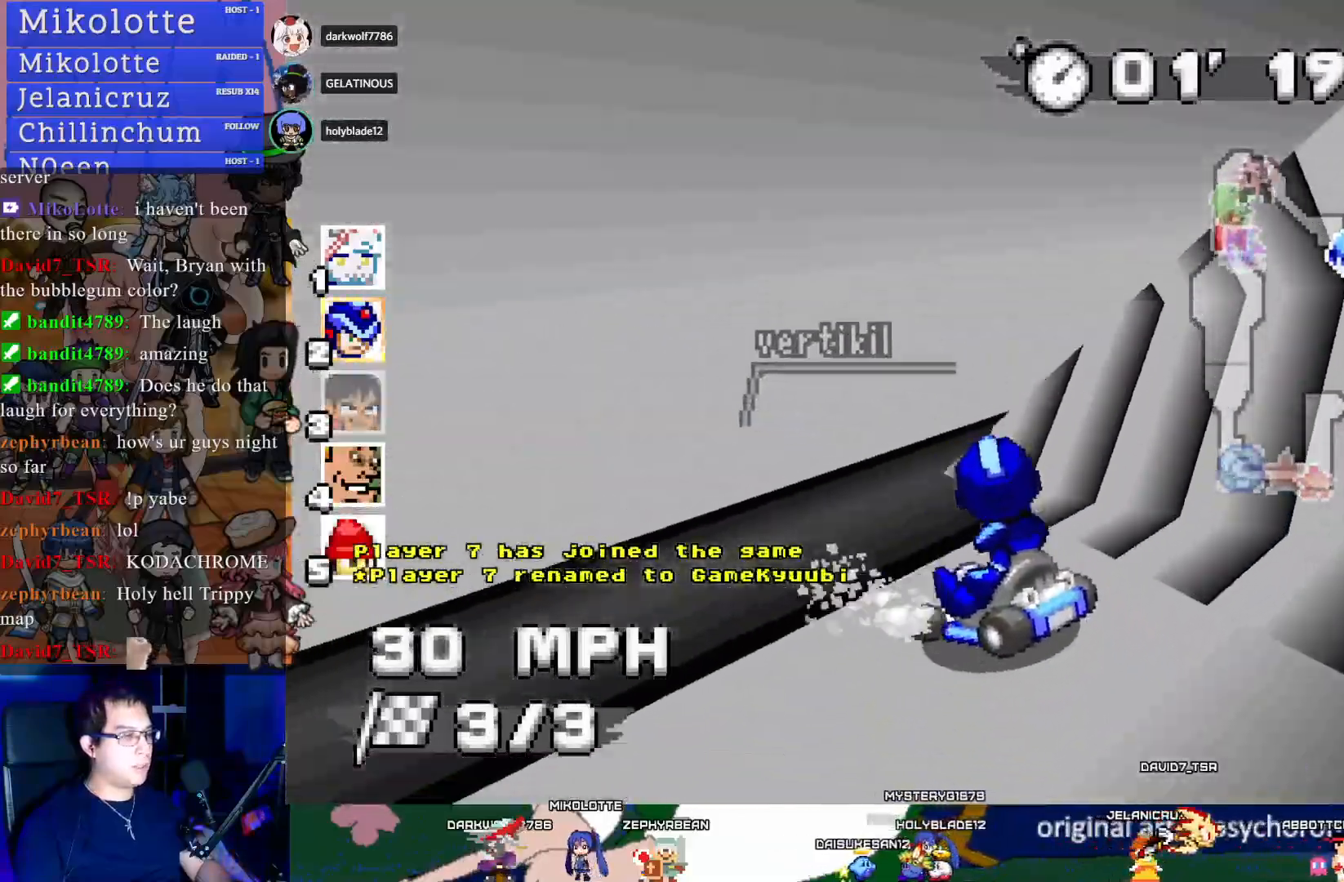
{"buttons": ["CROSS"], "left_stick": "center", "right_stick": "center", "events": [[167, "left_stick", "left"], [400, "left_stick", "center"], [467, "R1", "up"]]}
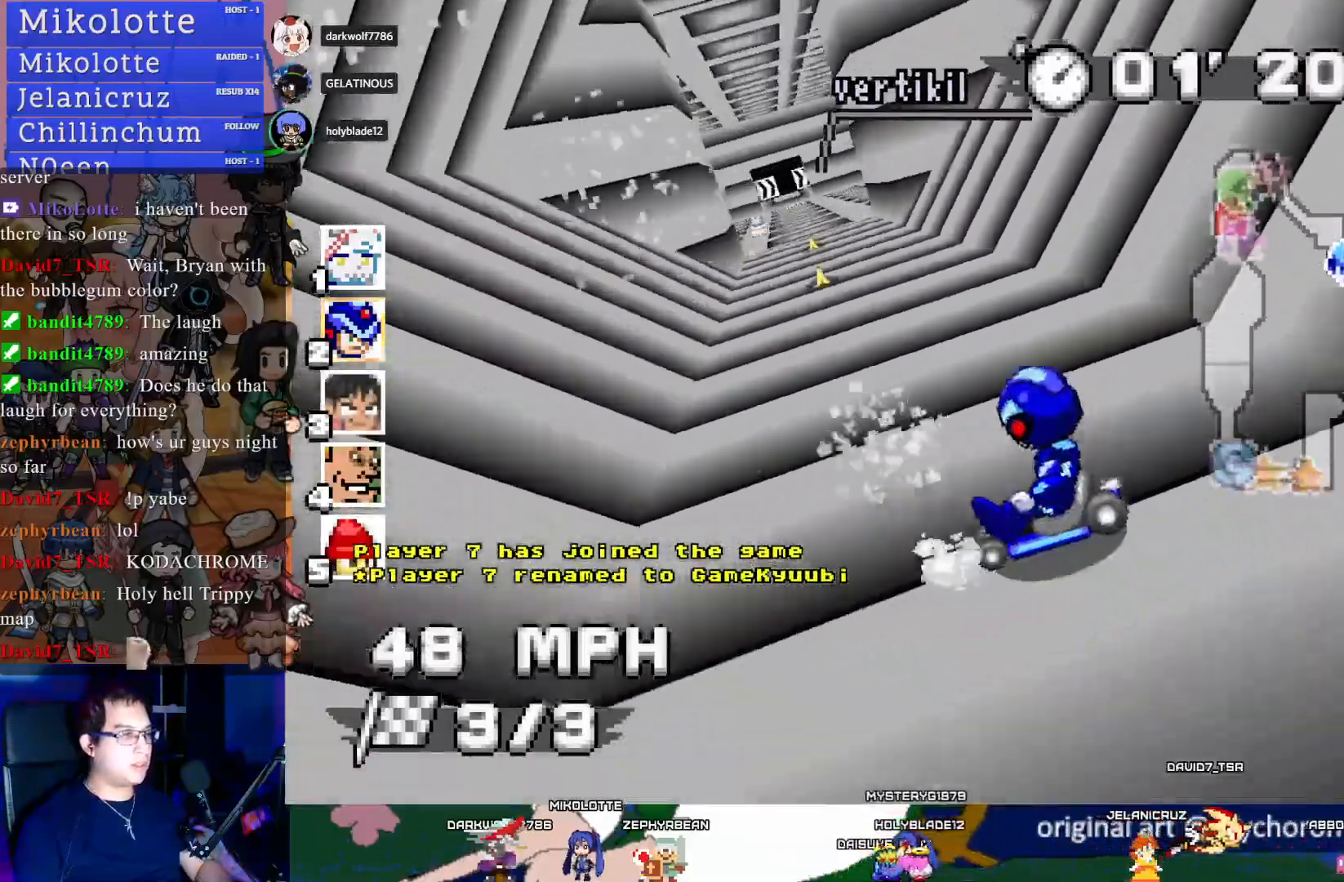
{"buttons": ["CROSS"], "left_stick": "center", "right_stick": "center", "events": [[367, "left_stick", "down-right"], [500, "left_stick", "center"]]}
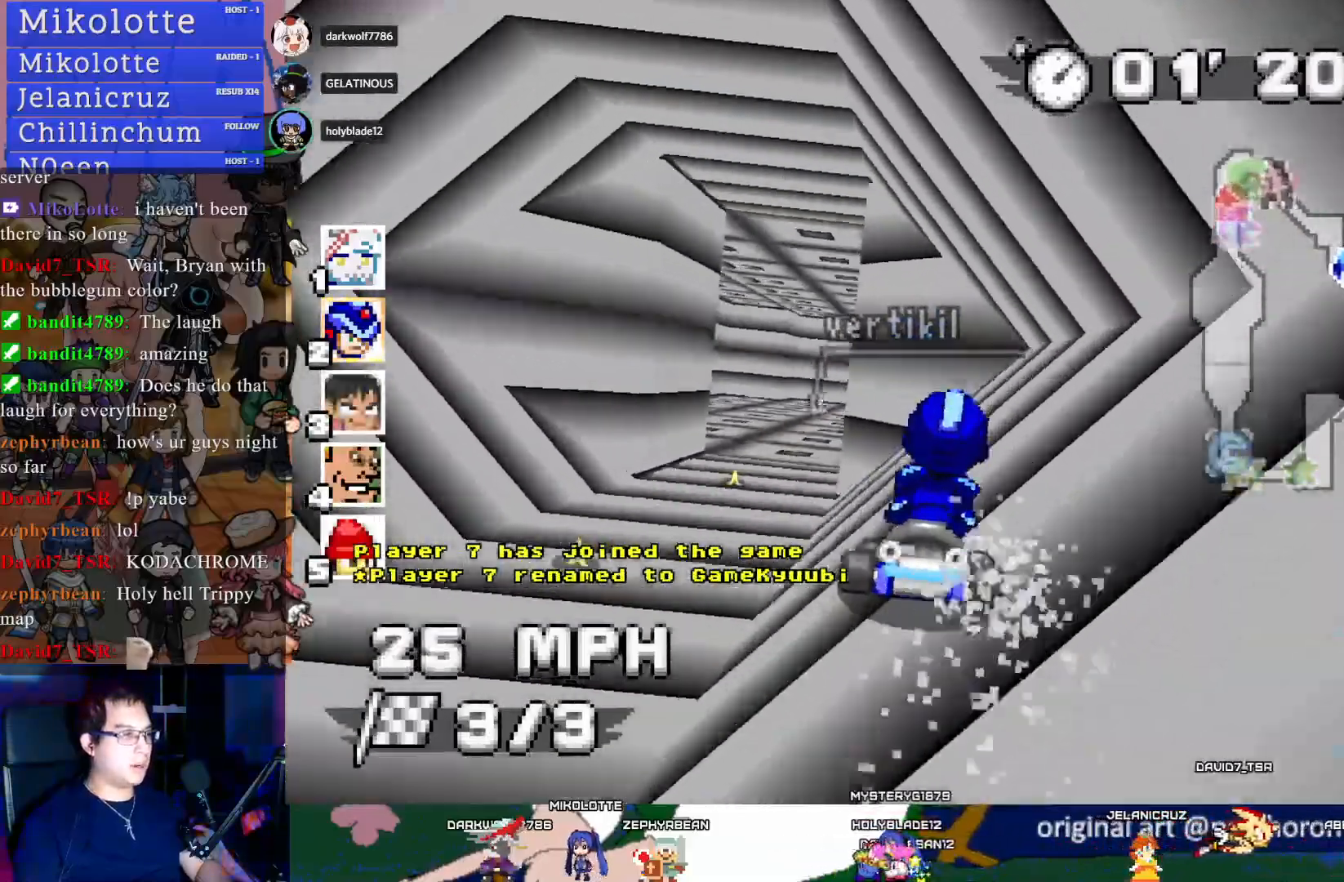
{"buttons": ["CROSS"], "left_stick": "down-right", "right_stick": "center", "events": [[200, "left_stick", "down-right"]]}
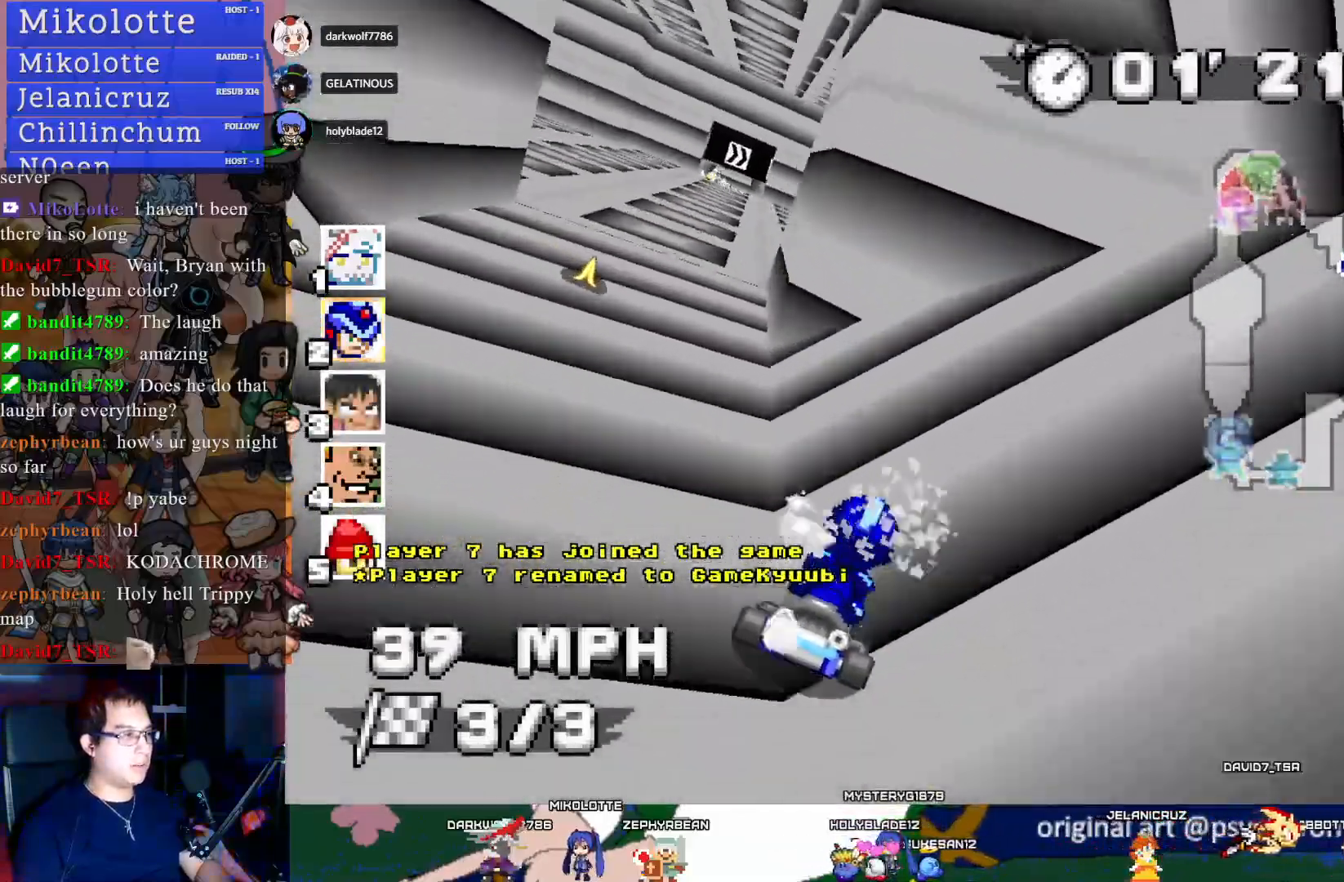
{"buttons": ["CROSS"], "left_stick": "center", "right_stick": "center", "events": [[33, "left_stick", "center"], [200, "left_stick", "left"], [483, "left_stick", "center"]]}
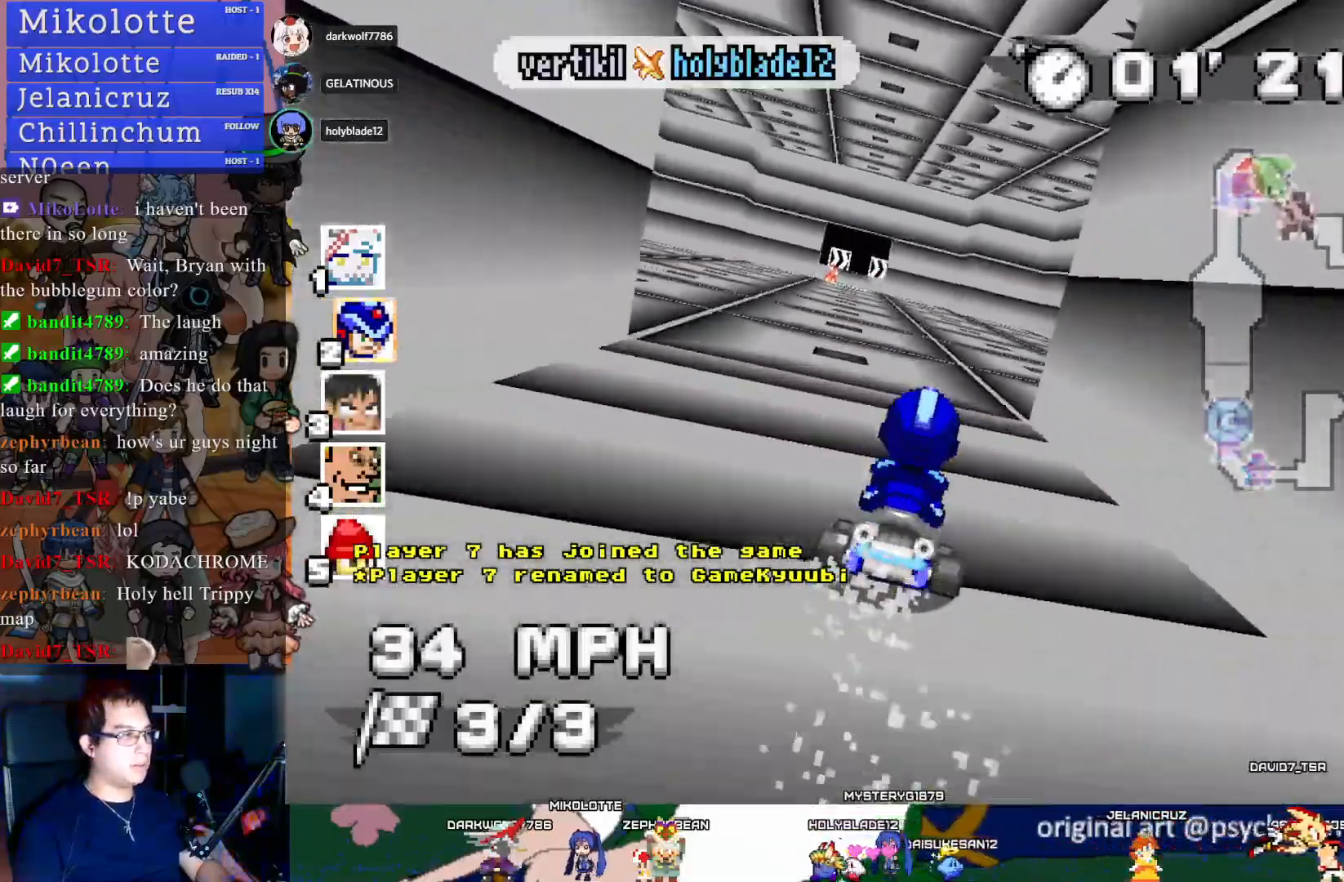
{"buttons": ["CROSS"], "left_stick": "center", "right_stick": "center", "events": []}
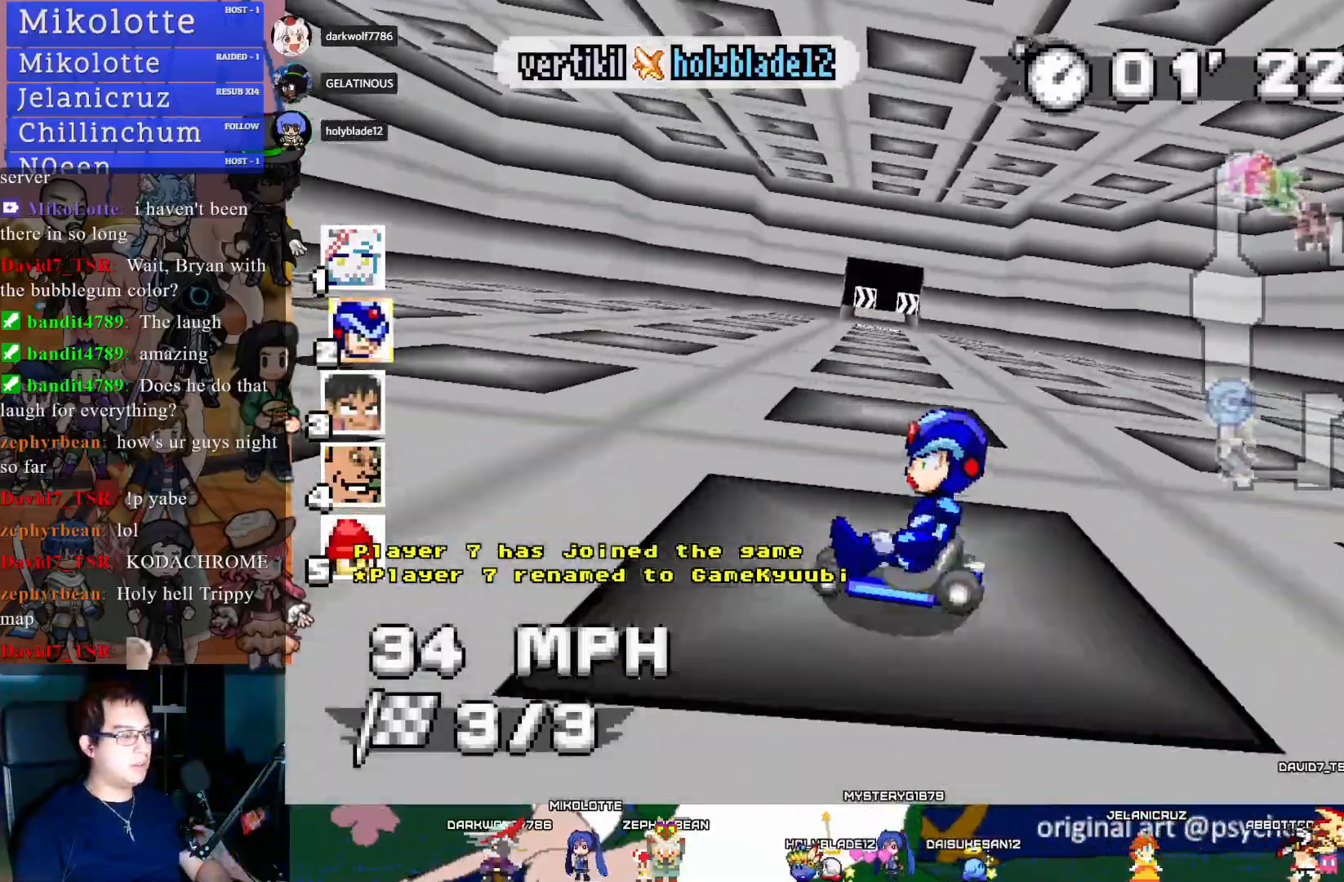
{"buttons": ["CROSS"], "left_stick": "center", "right_stick": "center", "events": []}
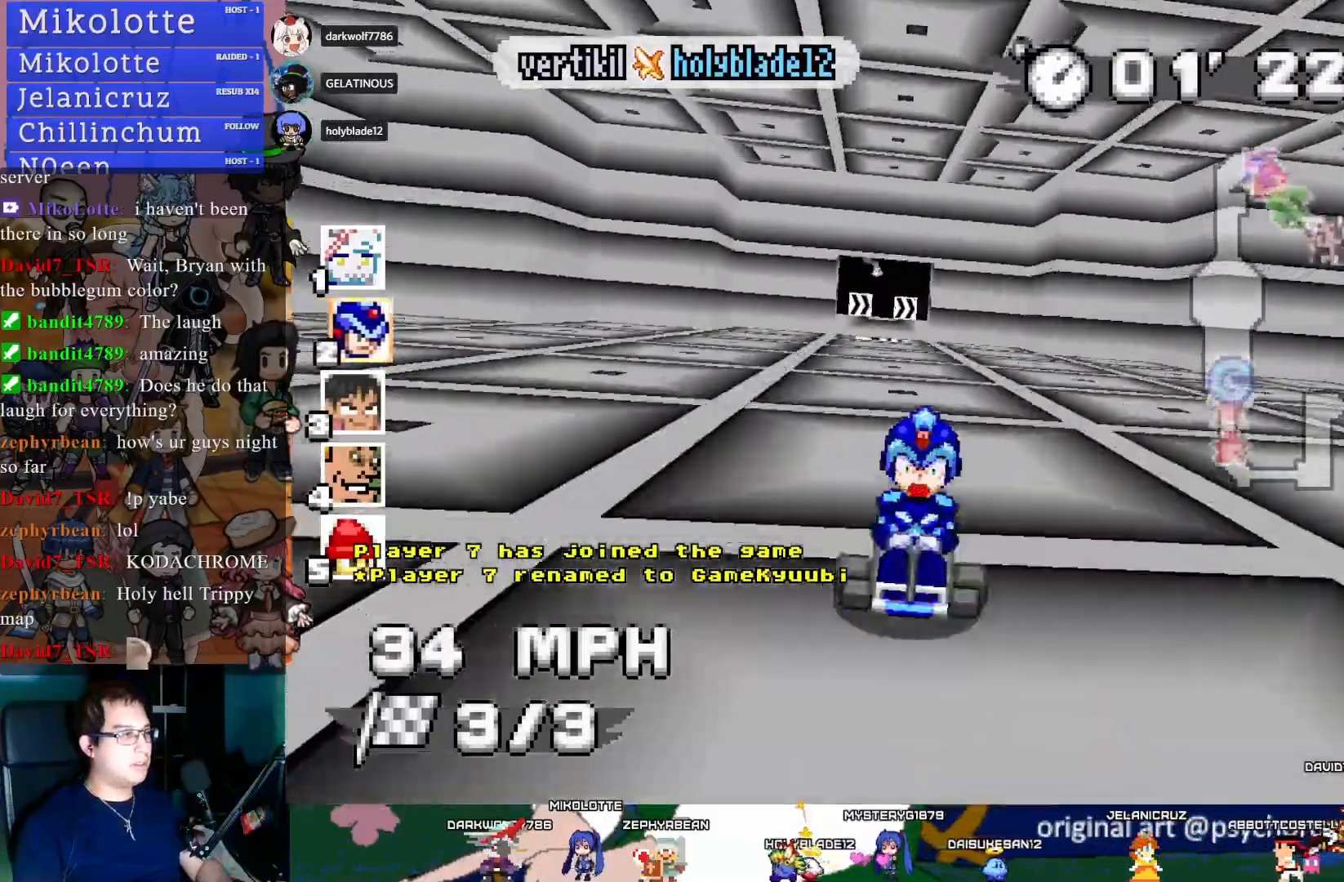
{"buttons": ["CROSS"], "left_stick": "center", "right_stick": "center", "events": []}
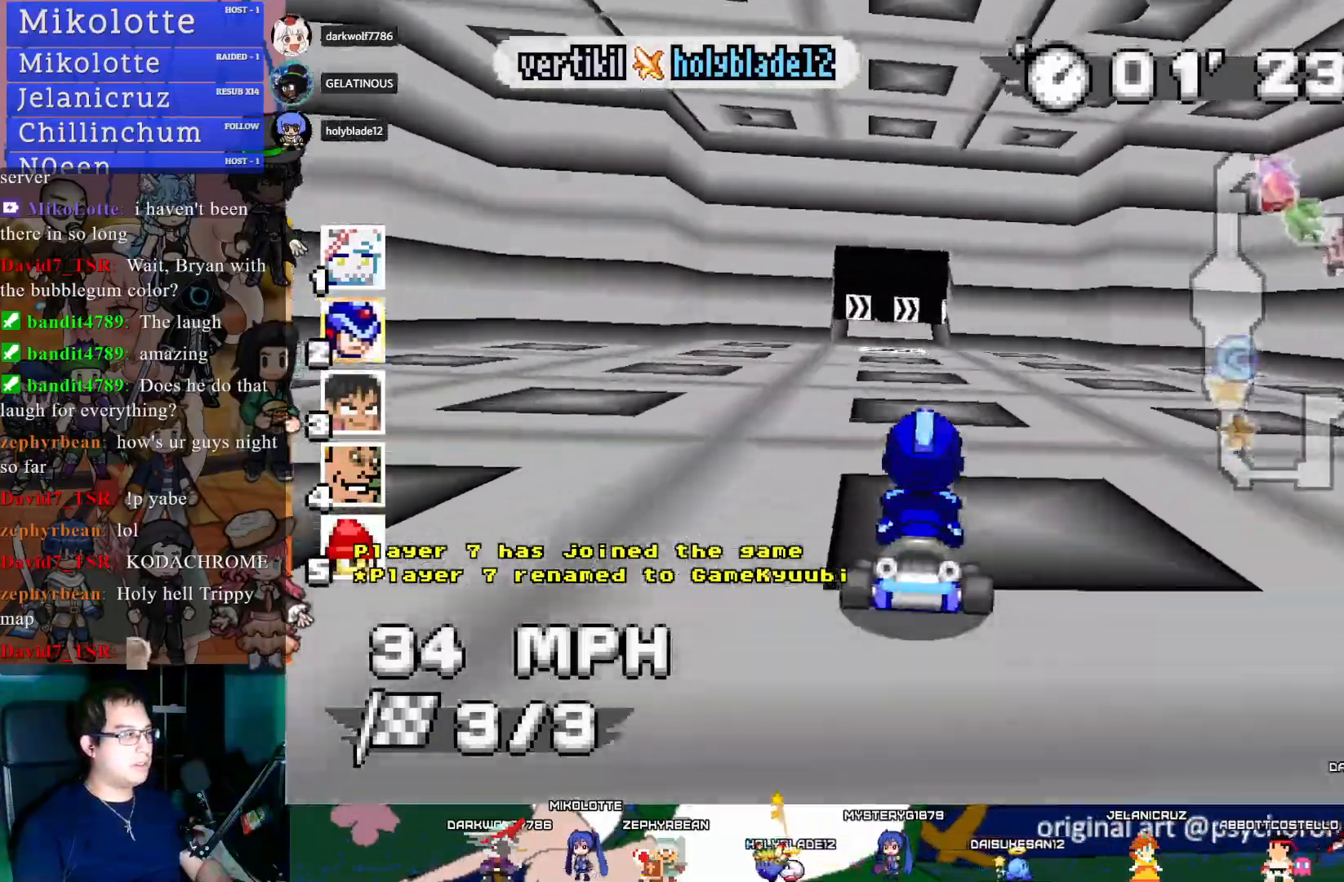
{"buttons": ["CROSS"], "left_stick": "left", "right_stick": "center", "events": [[450, "left_stick", "left"]]}
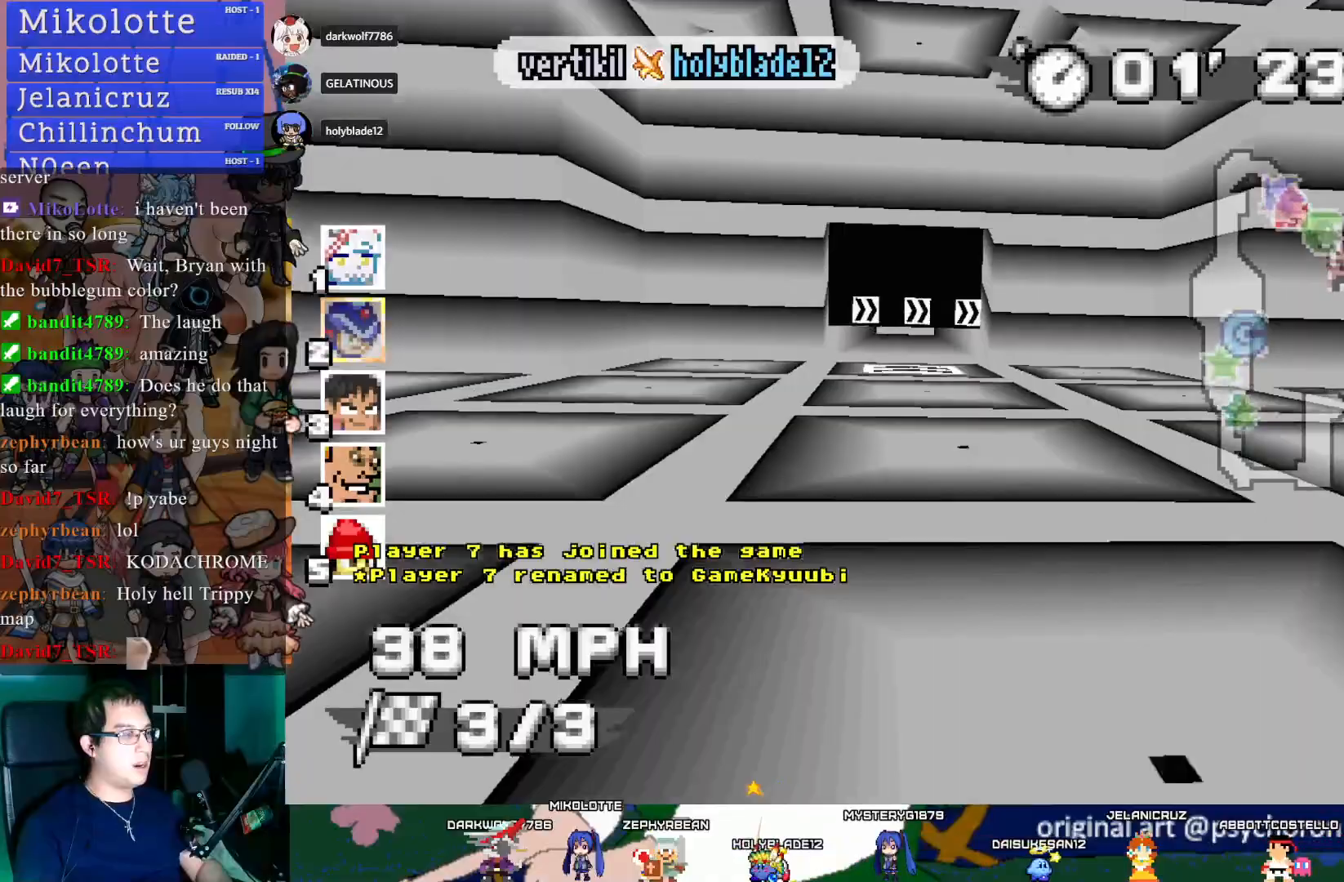
{"buttons": ["CROSS"], "left_stick": "down-right", "right_stick": "center", "events": [[33, "left_stick", "center"], [467, "left_stick", "down-right"]]}
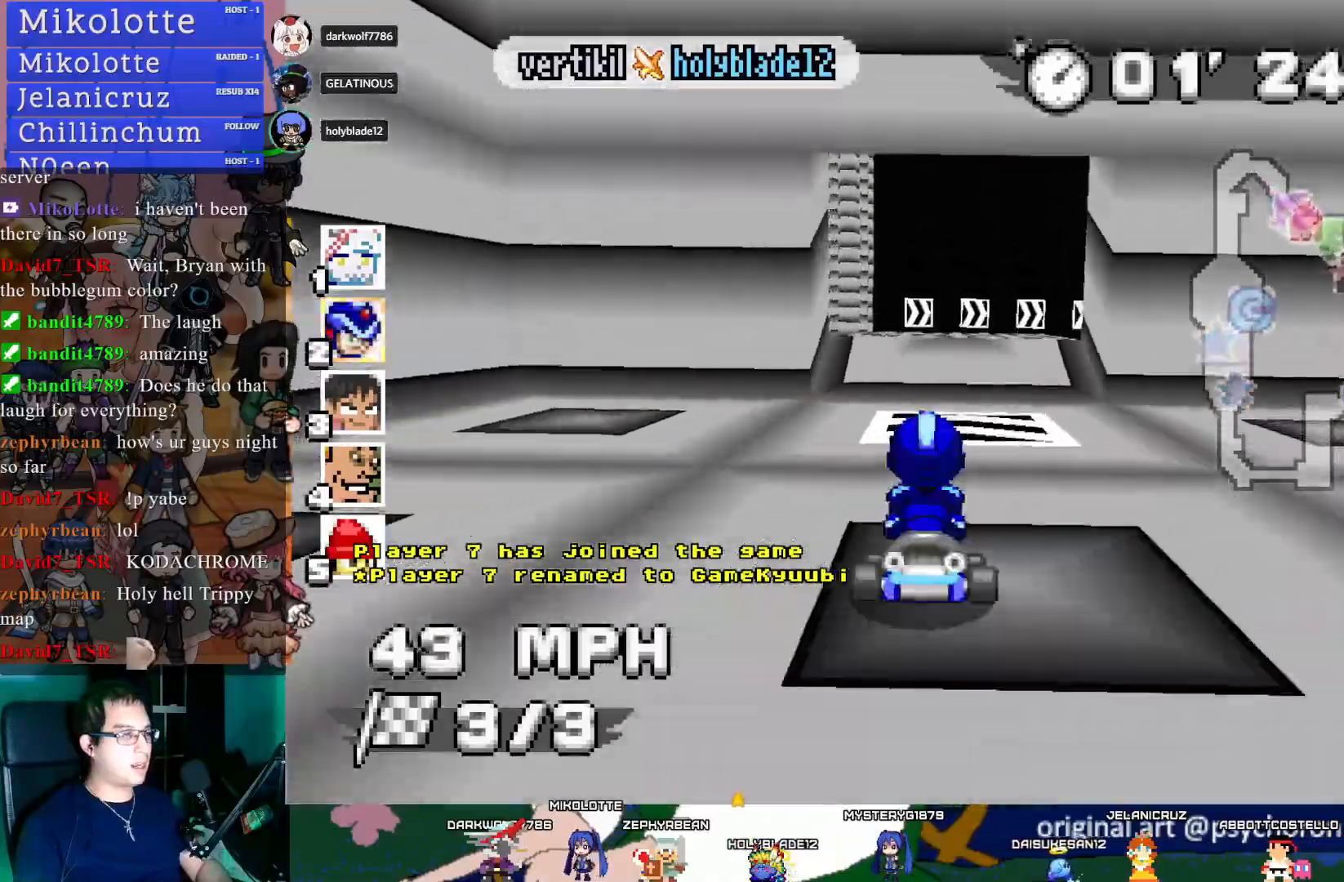
{"buttons": ["CROSS"], "left_stick": "center", "right_stick": "center", "events": [[33, "left_stick", "center"]]}
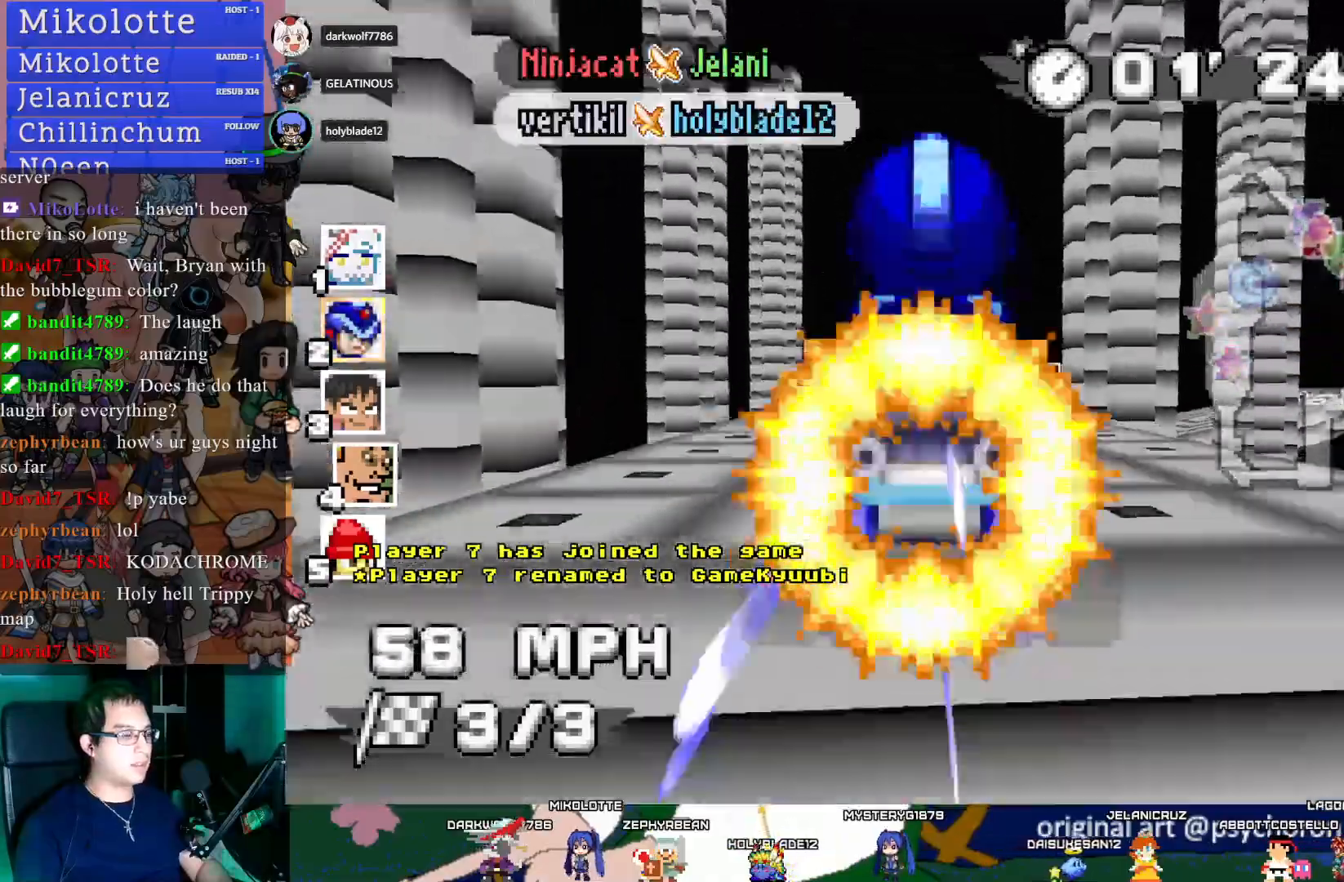
{"buttons": ["CROSS"], "left_stick": "center", "right_stick": "center", "events": []}
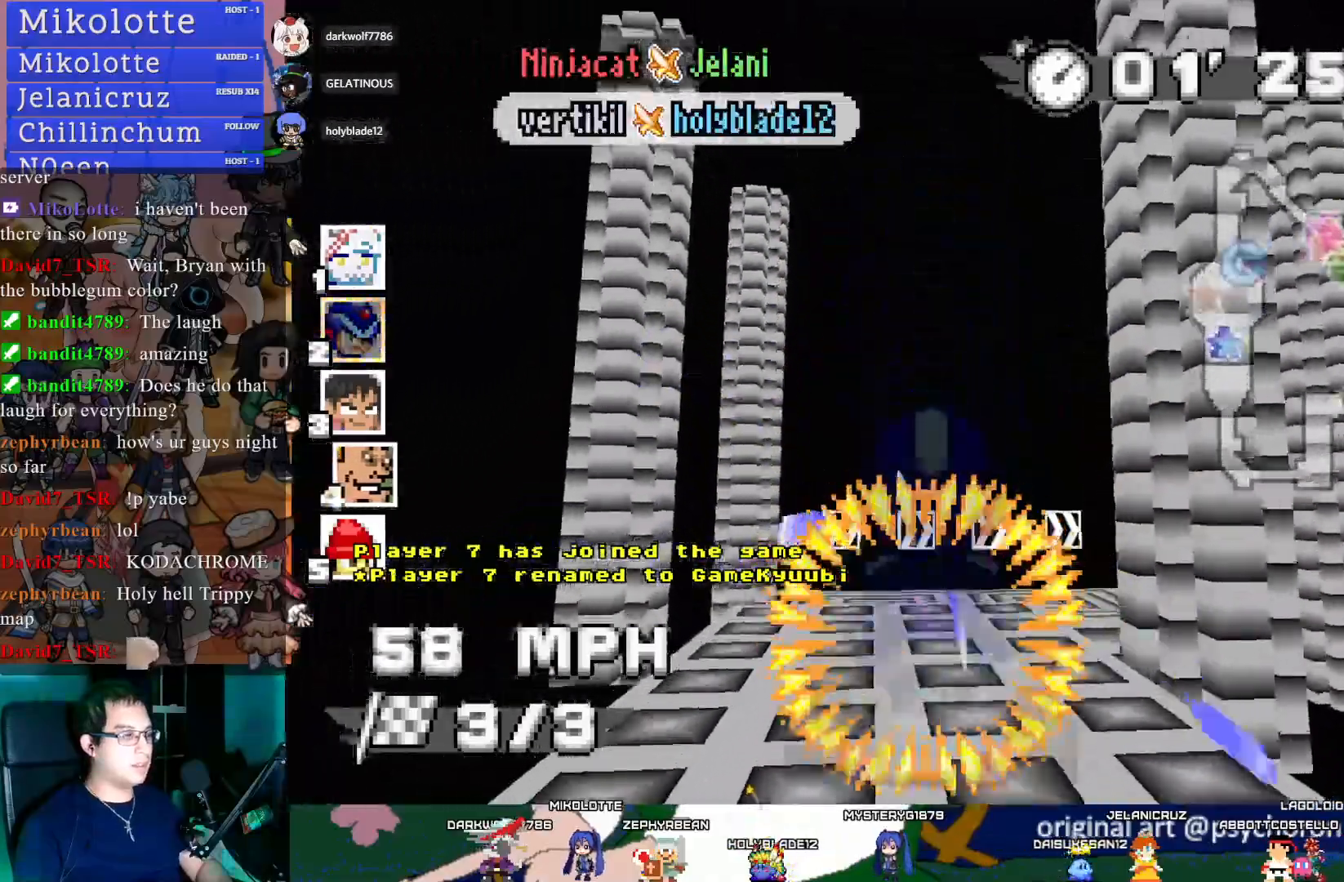
{"buttons": ["CROSS"], "left_stick": "down-right", "right_stick": "center", "events": [[500, "left_stick", "down-right"]]}